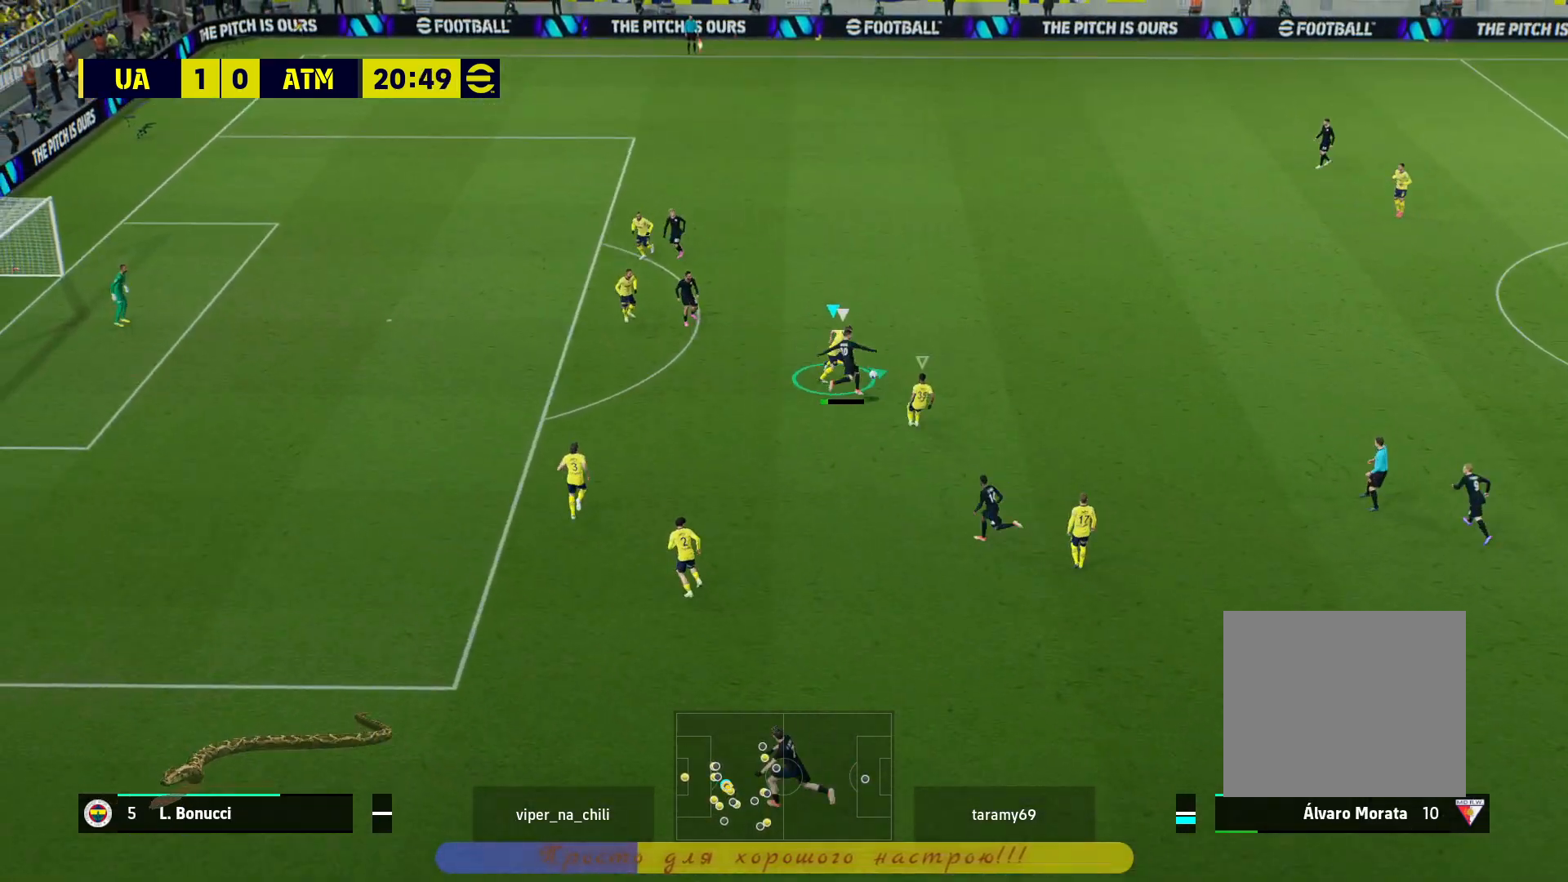
Gameplay with a controller (PlayStation layout); each line is a JSON object with the inputs held at the frame after it. "events" lists button and stick changes between this image and that frame as [ms after this image, input, new state], when the widget could be followed in between. Not read: R3.
{"buttons": ["R2"], "left_stick": "right", "right_stick": "center", "events": [[17, "R2", "down"]]}
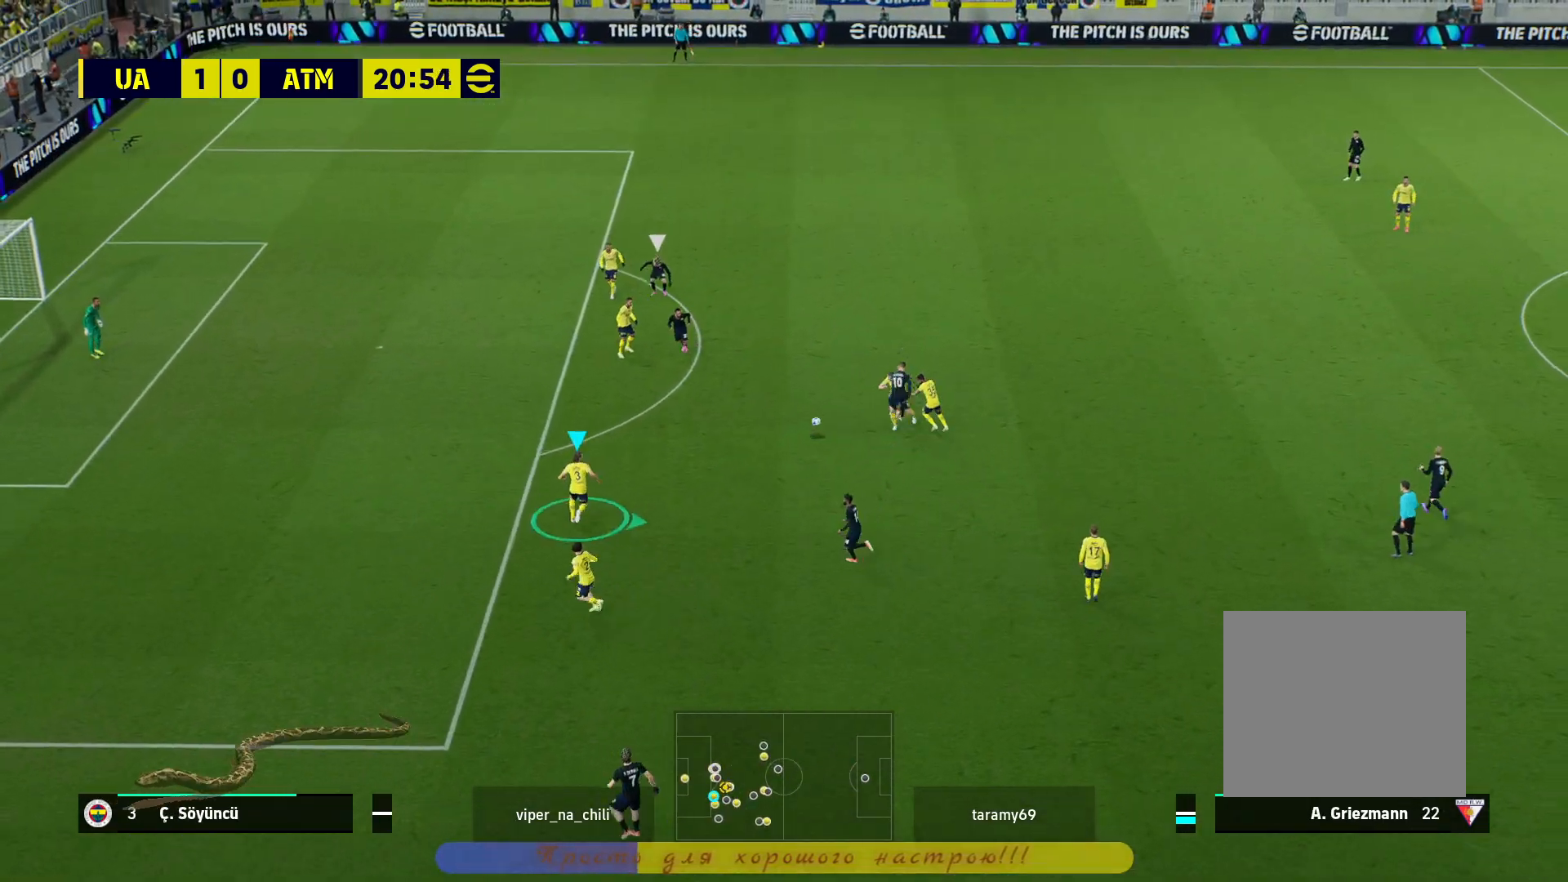
{"buttons": ["L2", "R2"], "left_stick": "right", "right_stick": "center", "events": [[133, "L2", "down"]]}
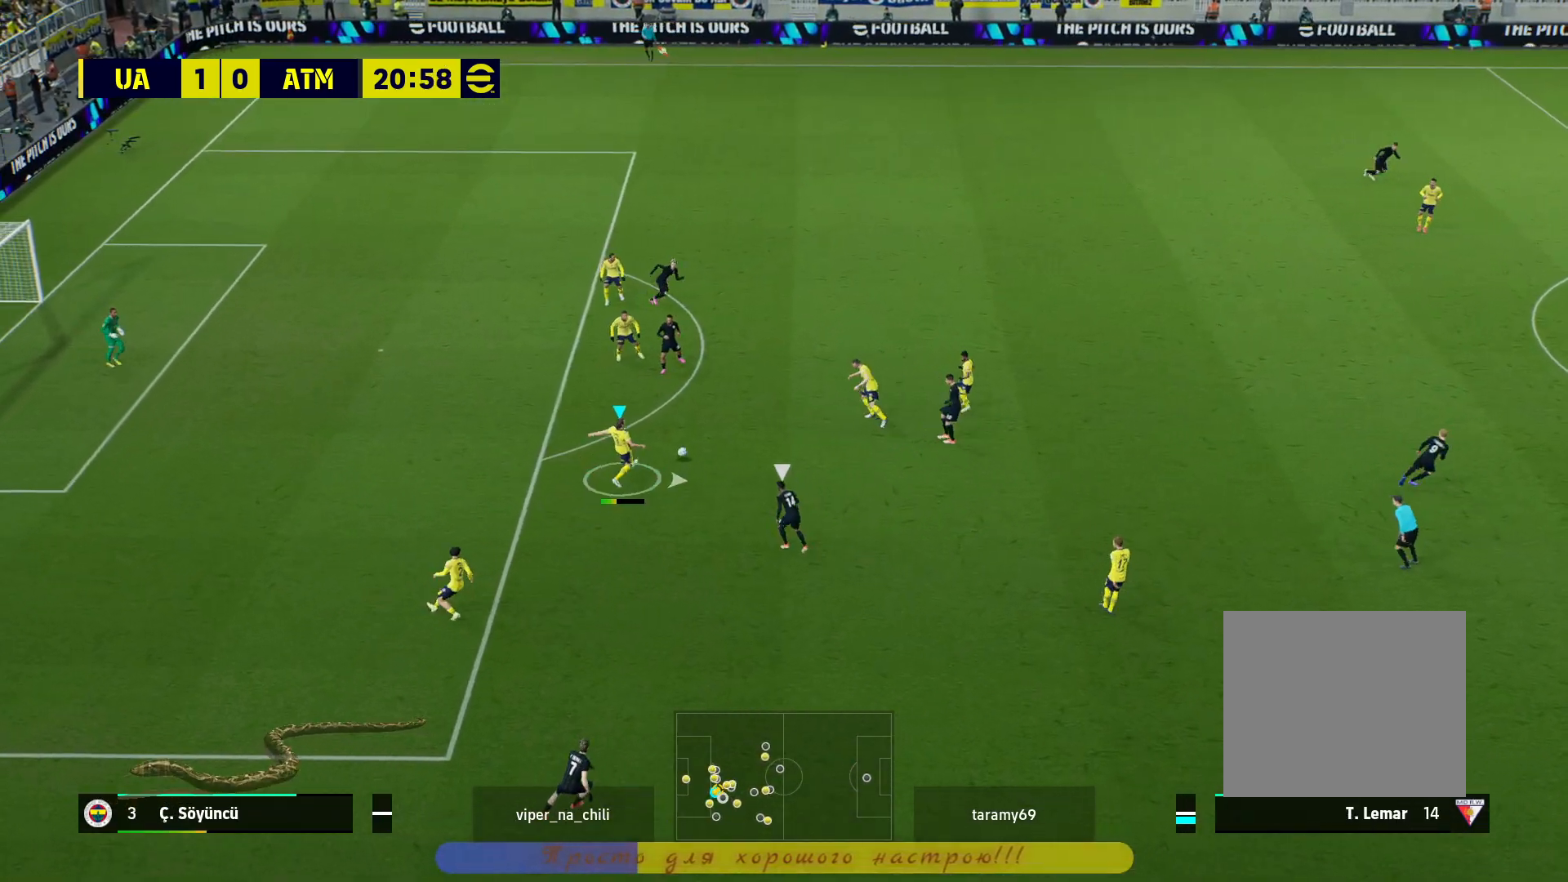
{"buttons": ["L2", "R2"], "left_stick": "right", "right_stick": "center", "events": []}
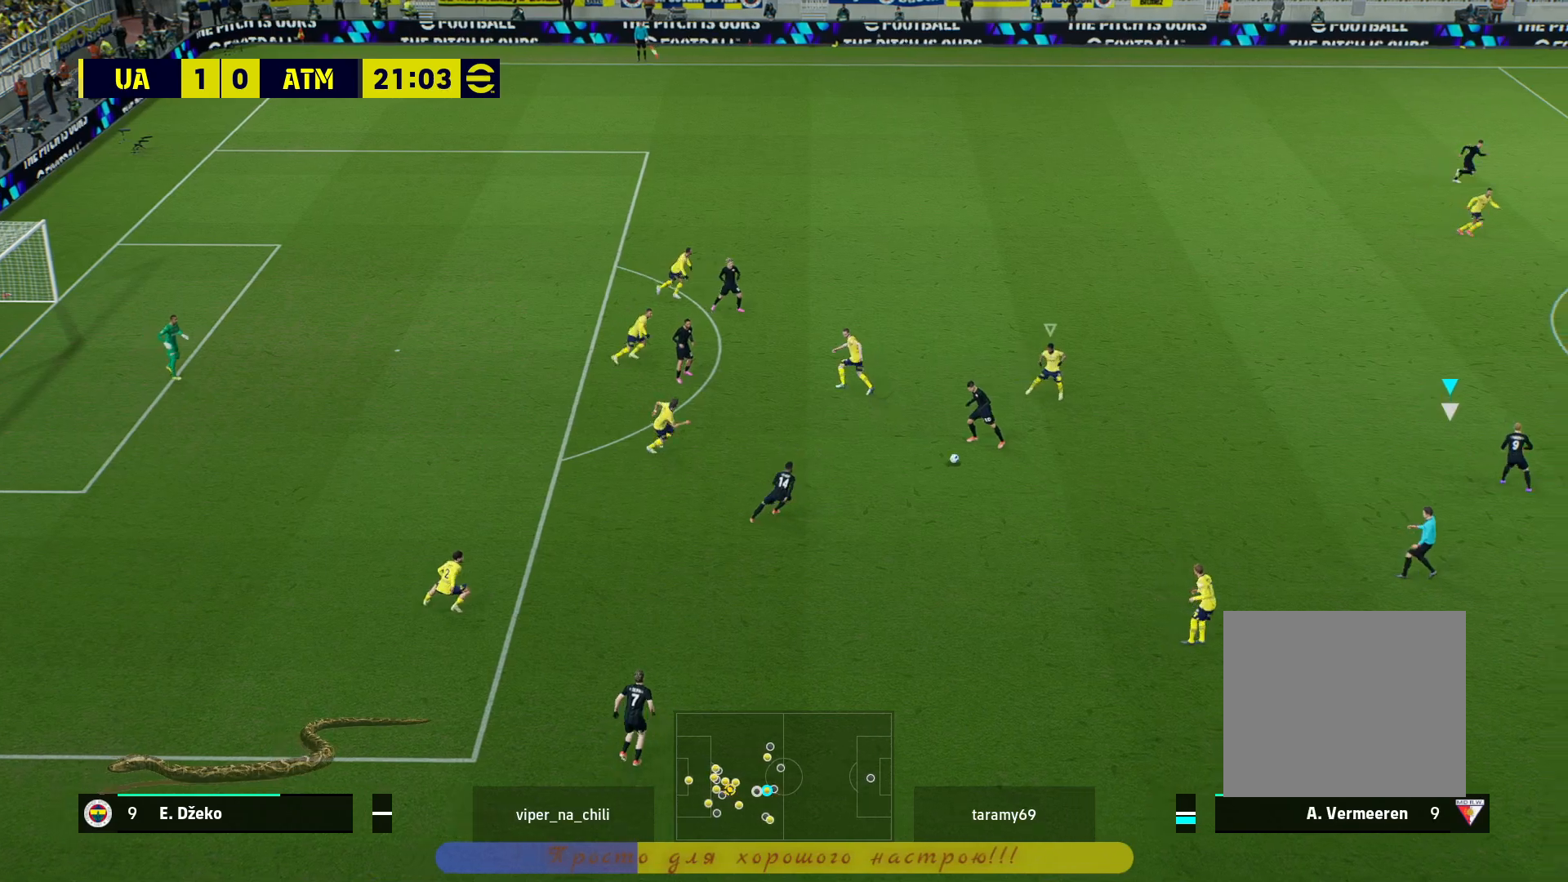
{"buttons": ["L2", "R2"], "left_stick": "right", "right_stick": "center", "events": []}
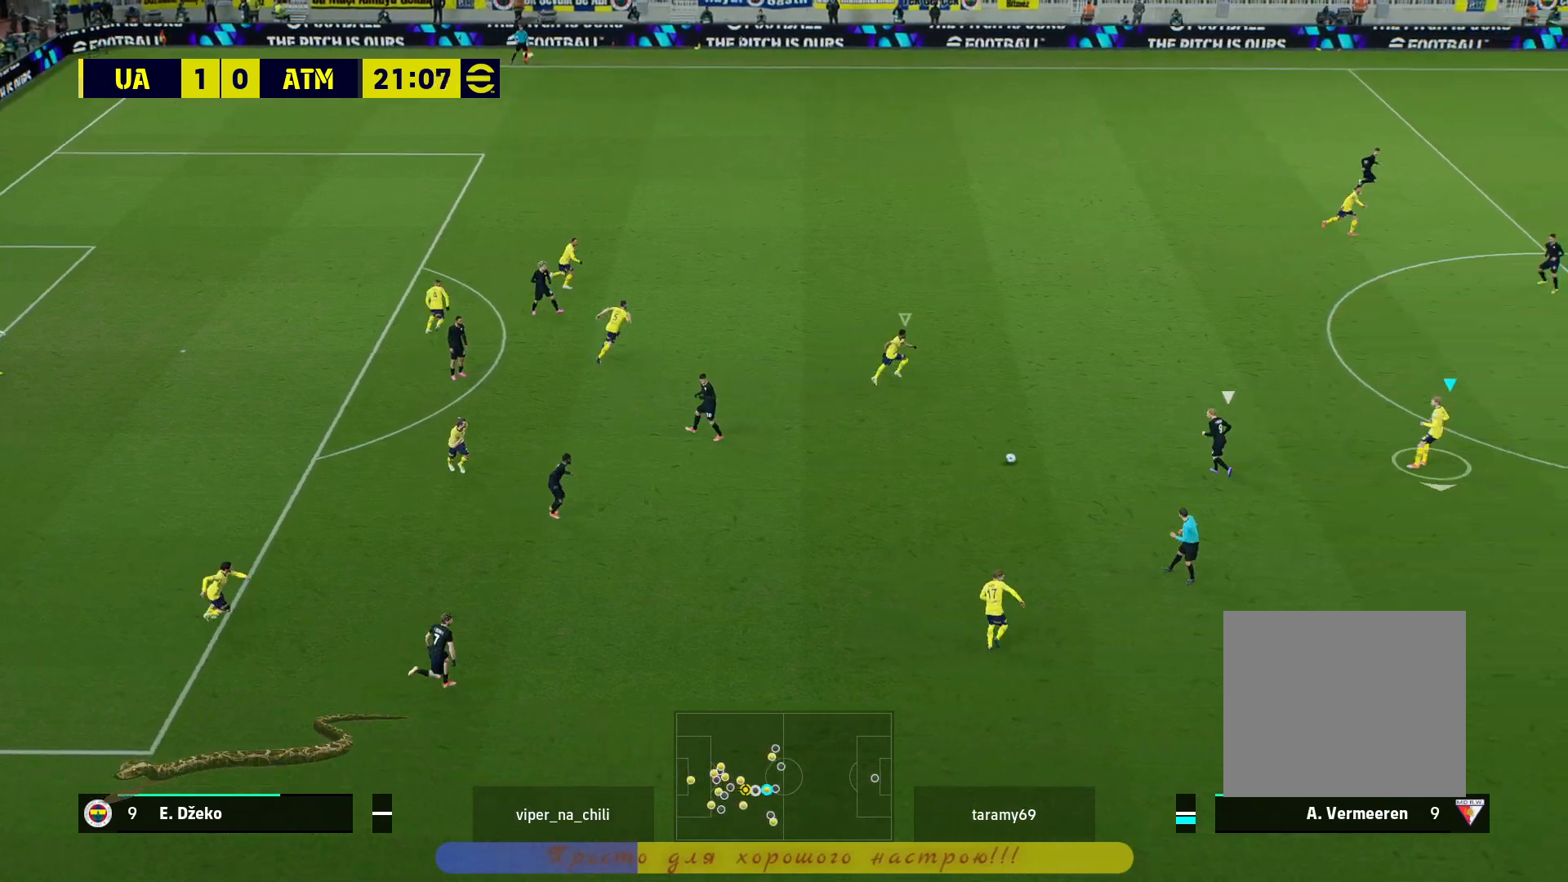
{"buttons": [], "left_stick": "right", "right_stick": "center", "events": [[100, "L2", "up"], [167, "CROSS", "down"], [167, "R2", "up"], [367, "CROSS", "up"]]}
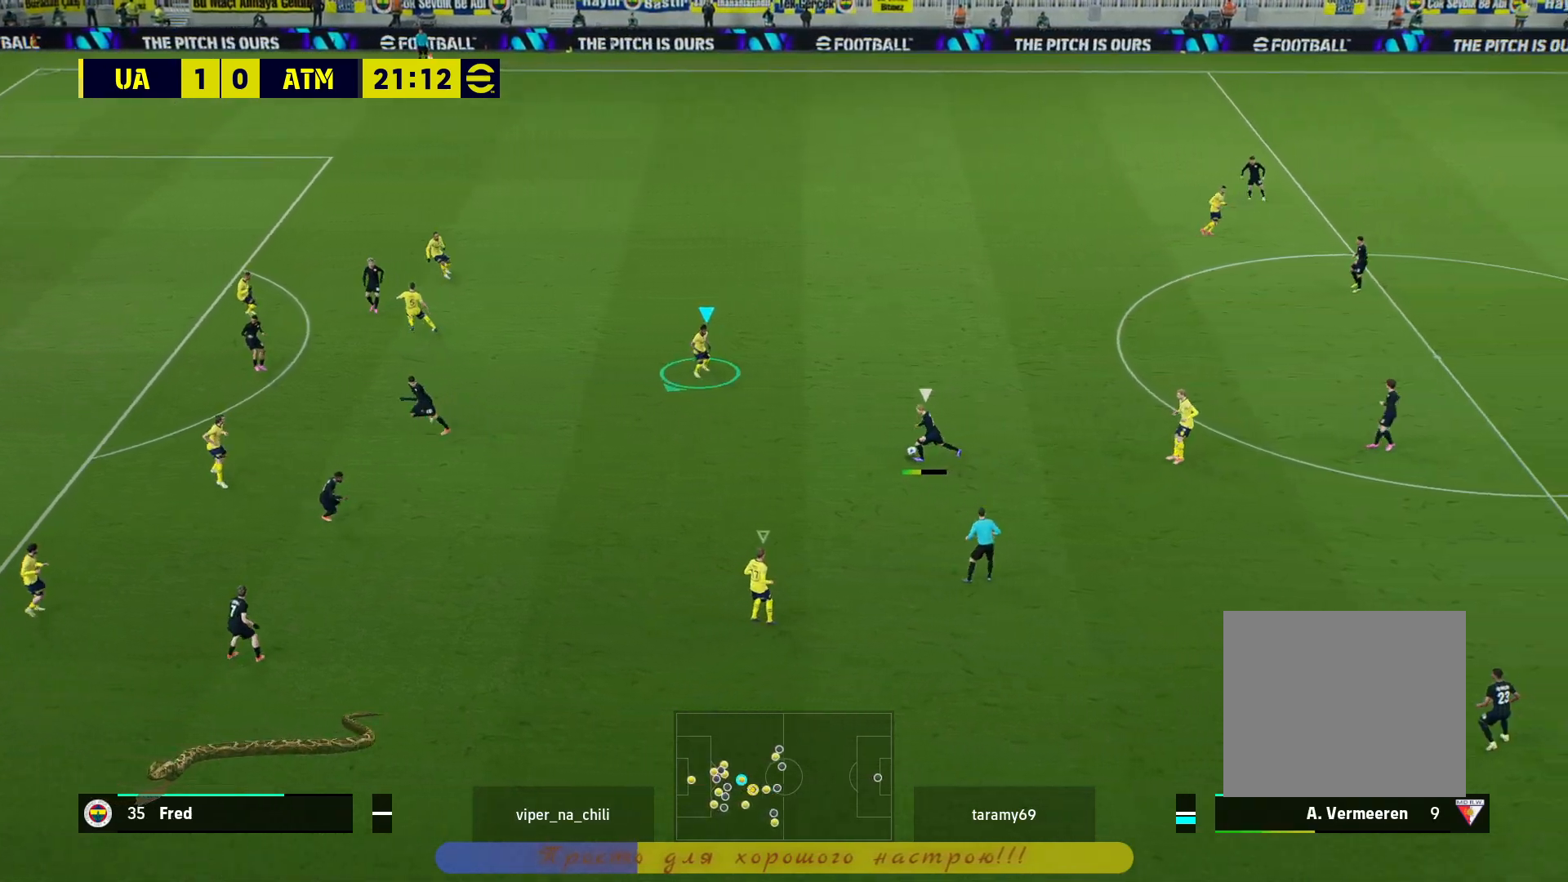
{"buttons": [], "left_stick": "right", "right_stick": "center", "events": []}
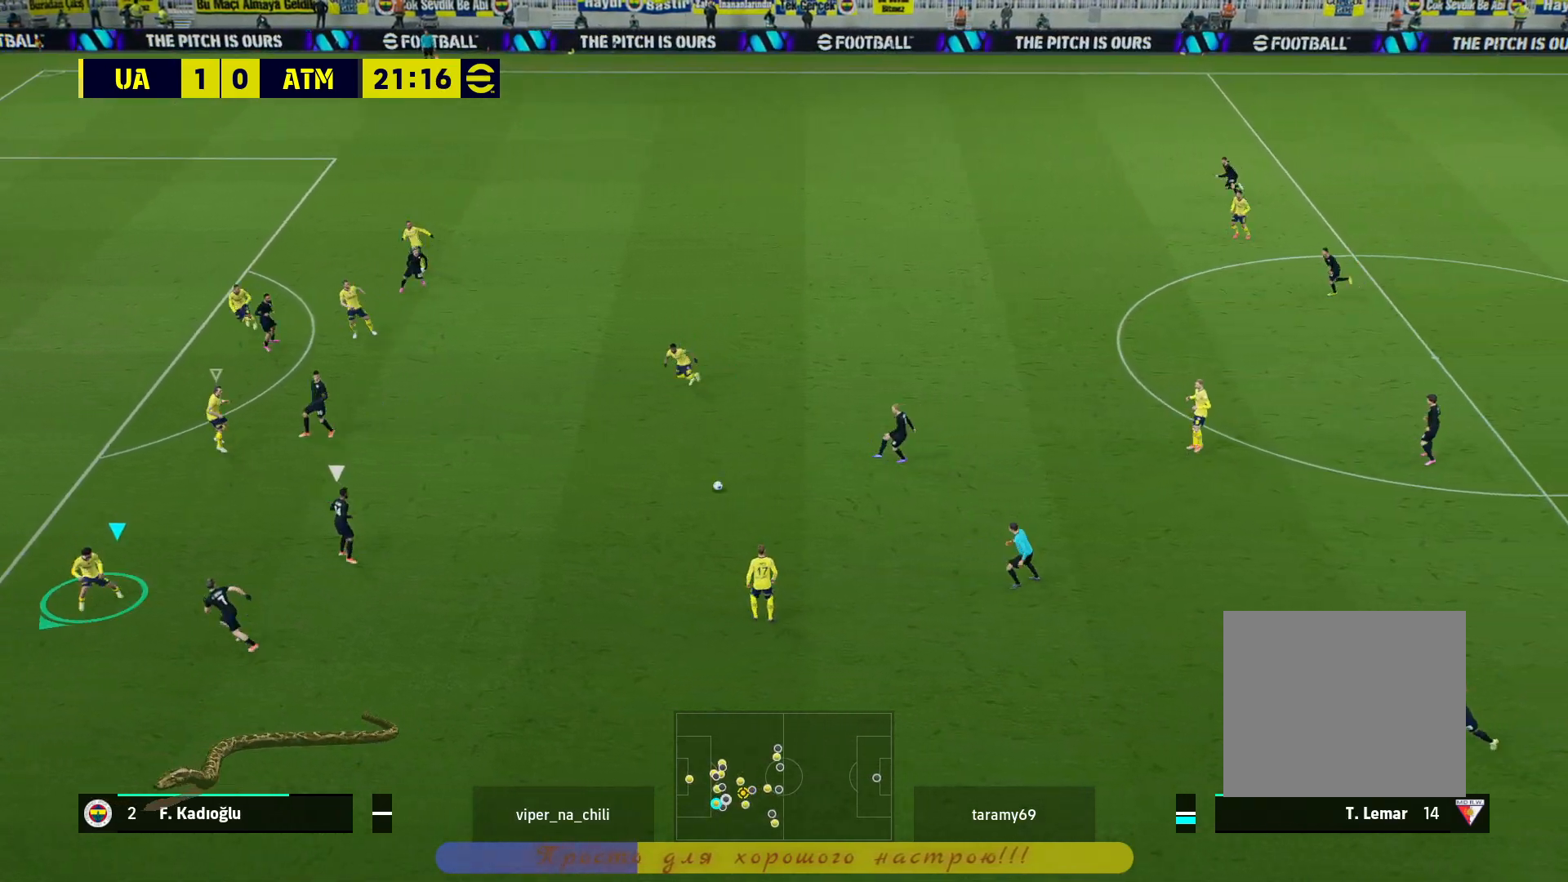
{"buttons": [], "left_stick": "down-left", "right_stick": "center", "events": [[233, "left_stick", "down"], [383, "L1", "down"], [383, "left_stick", "down-left"], [467, "L1", "up"]]}
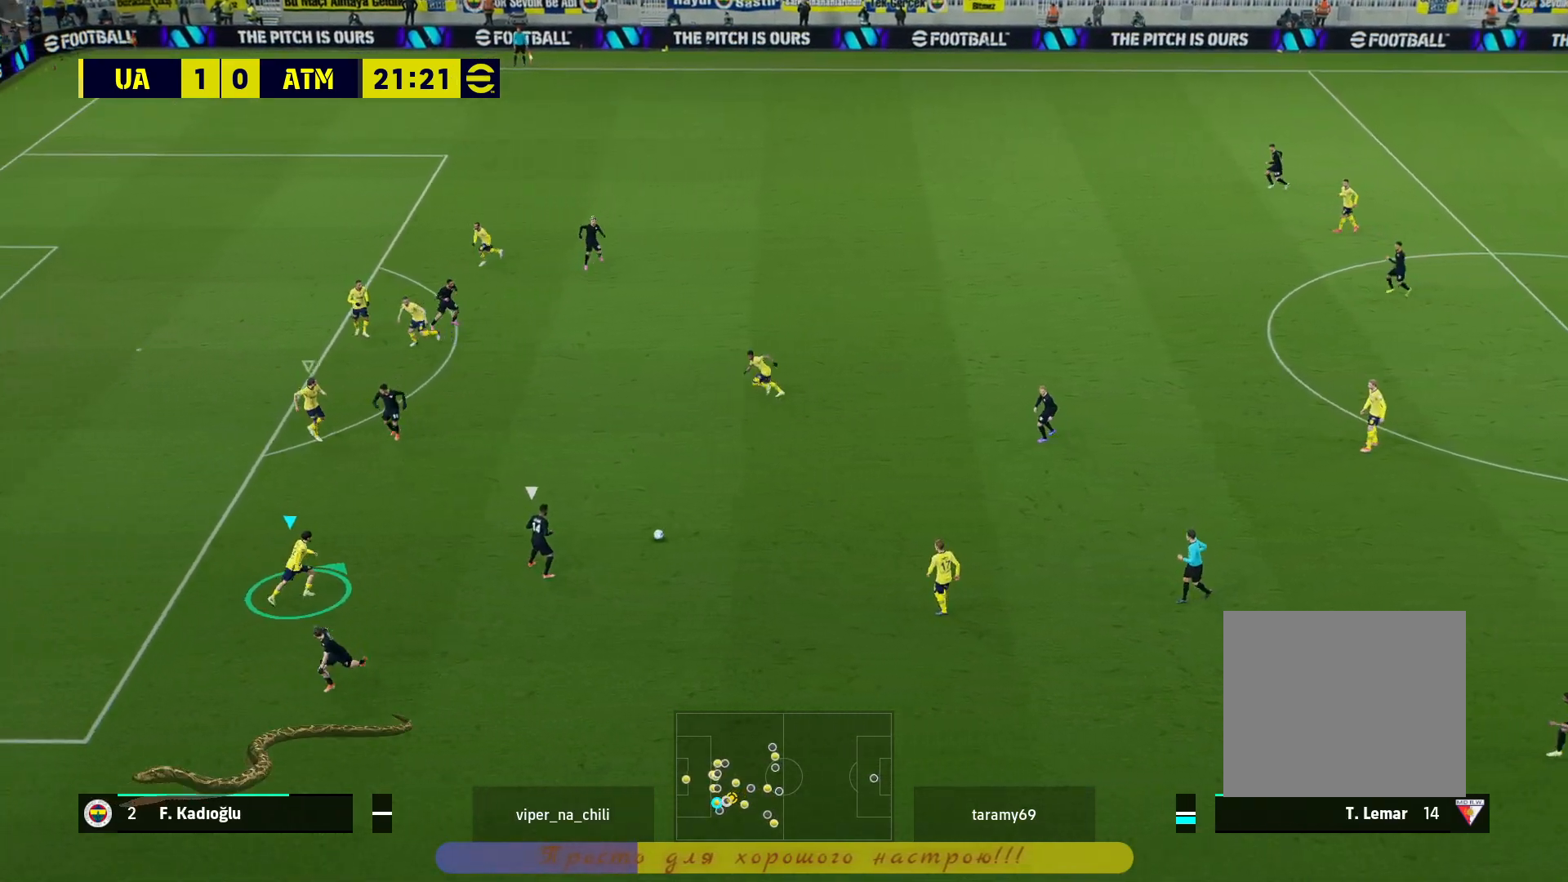
{"buttons": ["L2", "R2"], "left_stick": "down-left", "right_stick": "center", "events": [[67, "R2", "down"], [333, "L2", "down"]]}
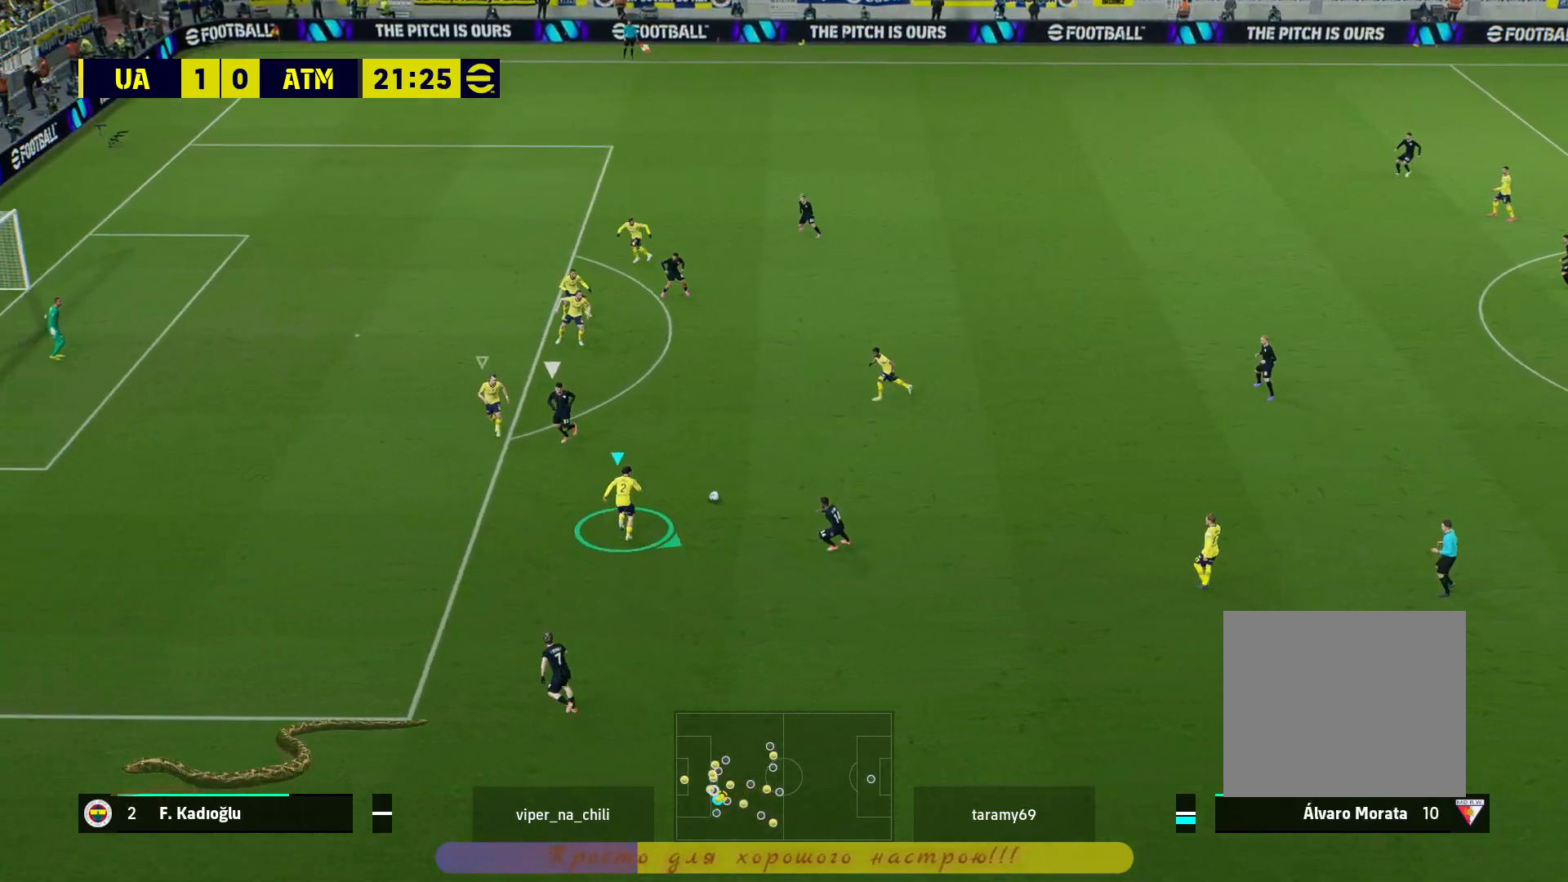
{"buttons": ["L2", "R2"], "left_stick": "up-right", "right_stick": "center", "events": [[383, "left_stick", "down-right"], [483, "left_stick", "up-right"]]}
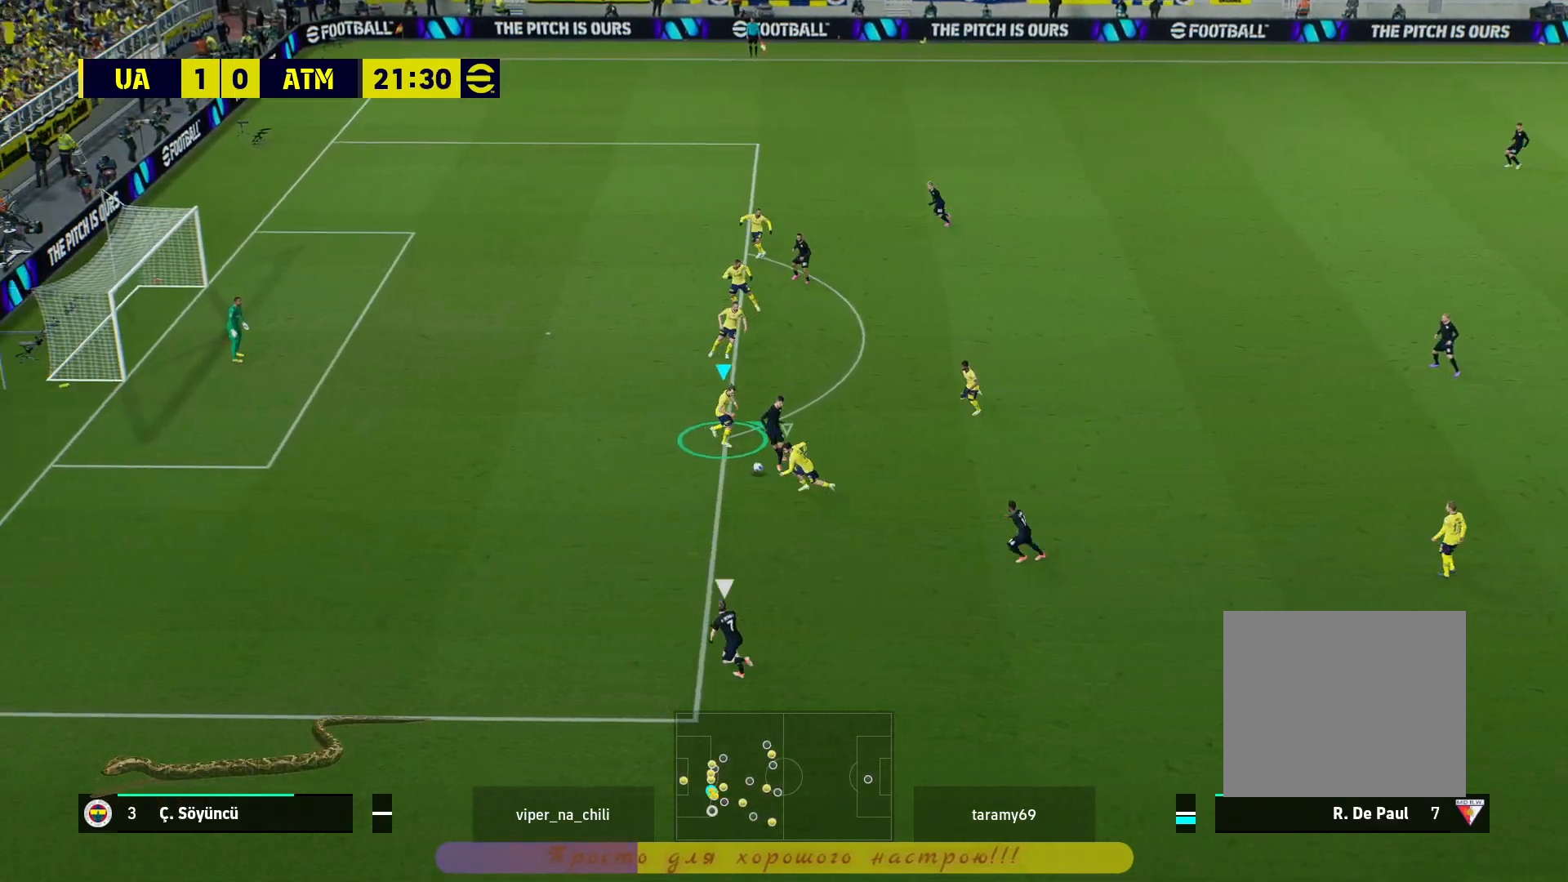
{"buttons": ["L2", "R2"], "left_stick": "up-right", "right_stick": "center", "events": []}
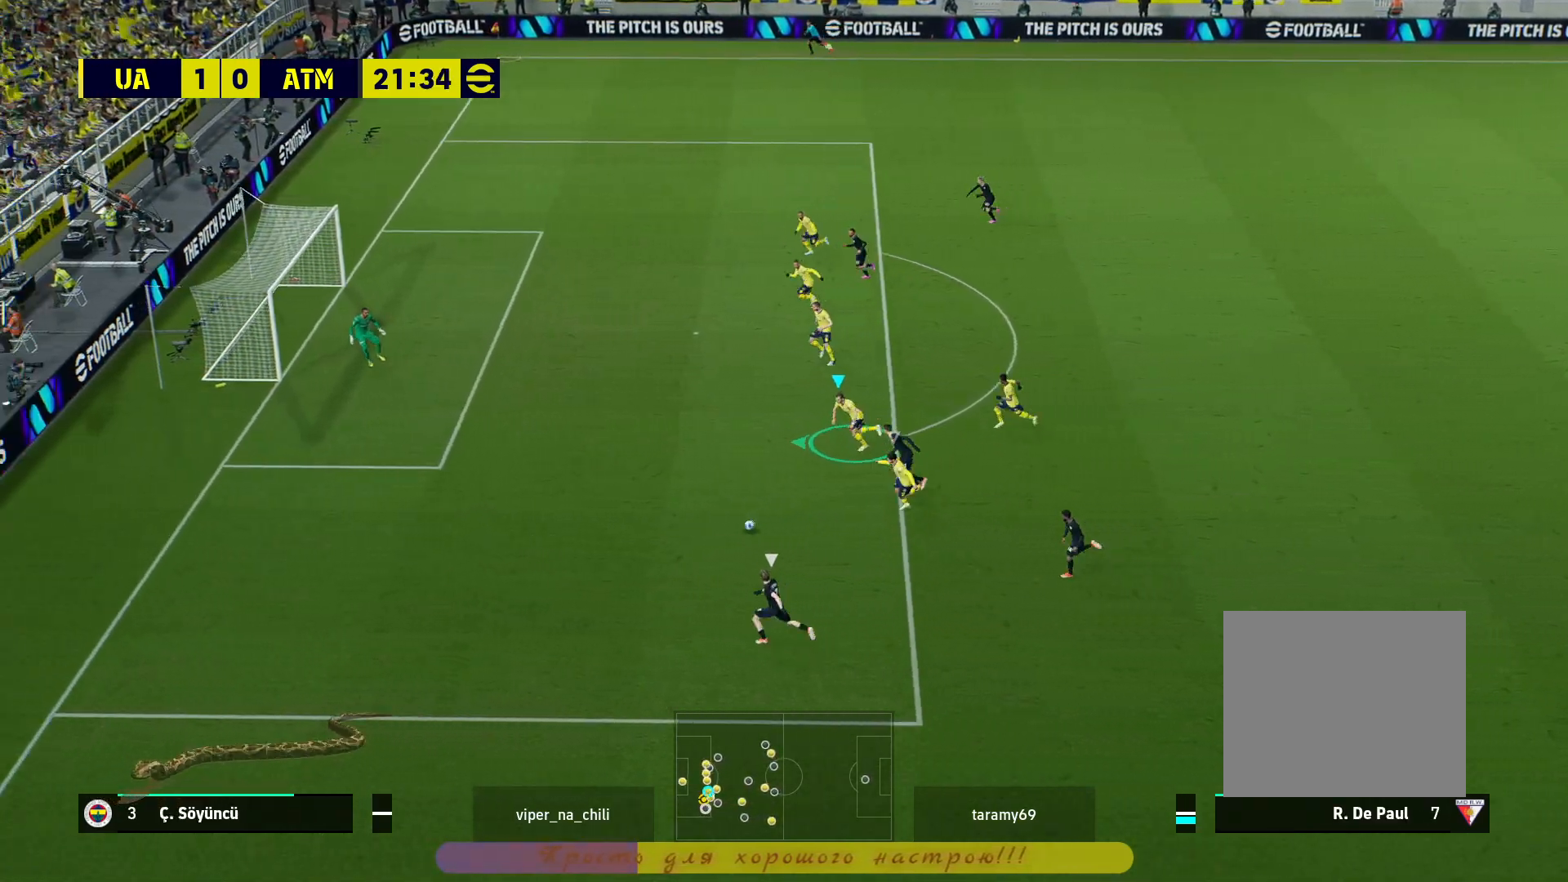
{"buttons": ["L2", "R2", "L3"], "left_stick": "down-right", "right_stick": "center", "events": [[117, "left_stick", "right"], [233, "left_stick", "down-right"], [267, "L3", "down"]]}
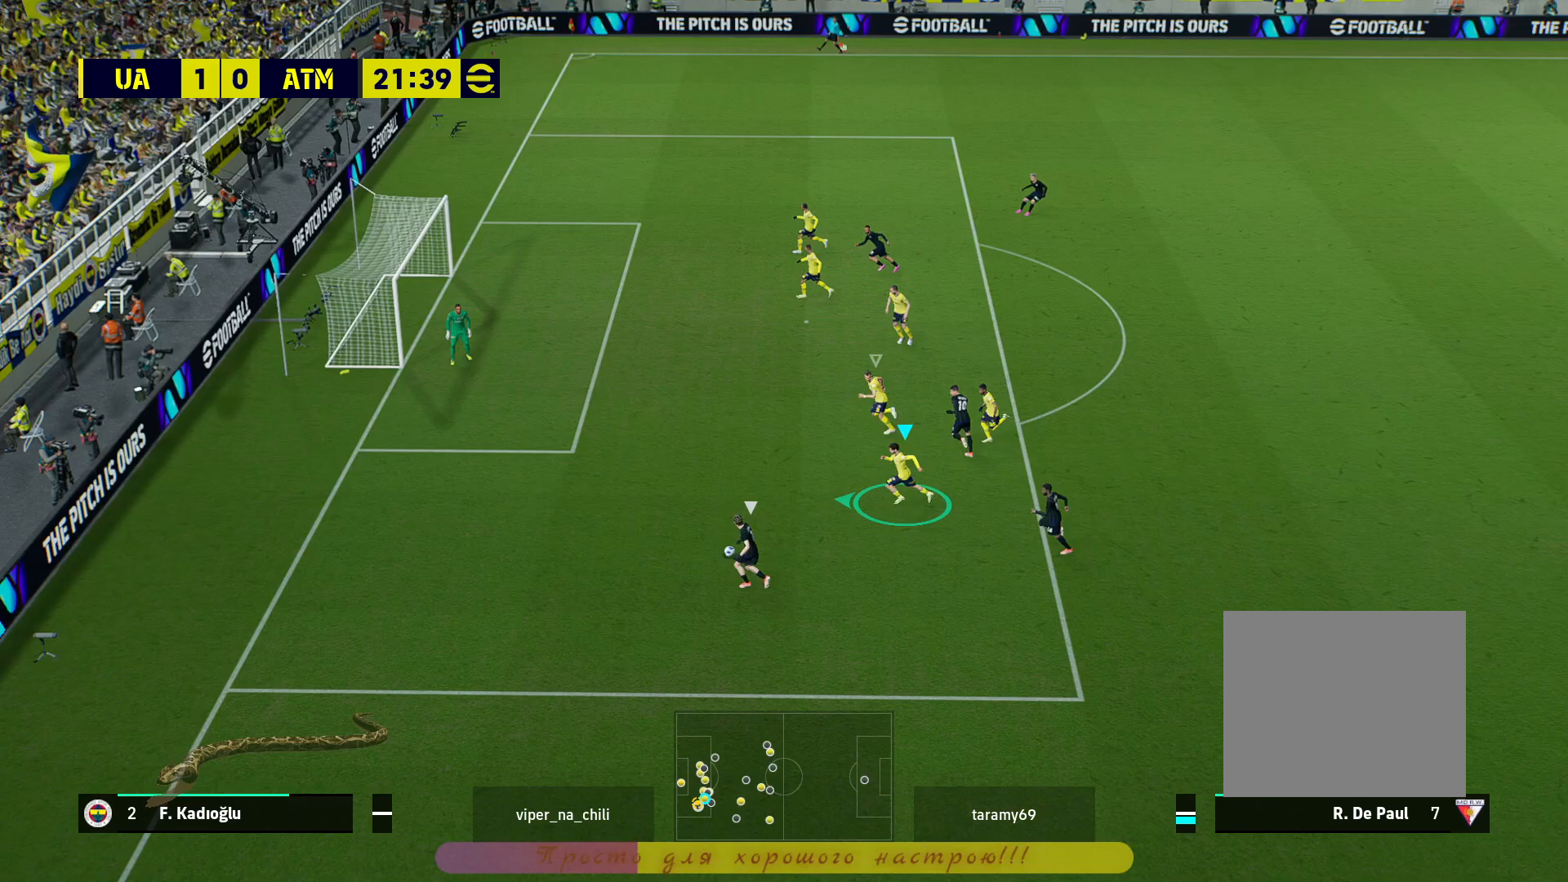
{"buttons": ["L2", "R2"], "left_stick": "up-right", "right_stick": "center", "events": [[17, "L3", "up"], [83, "left_stick", "up-right"]]}
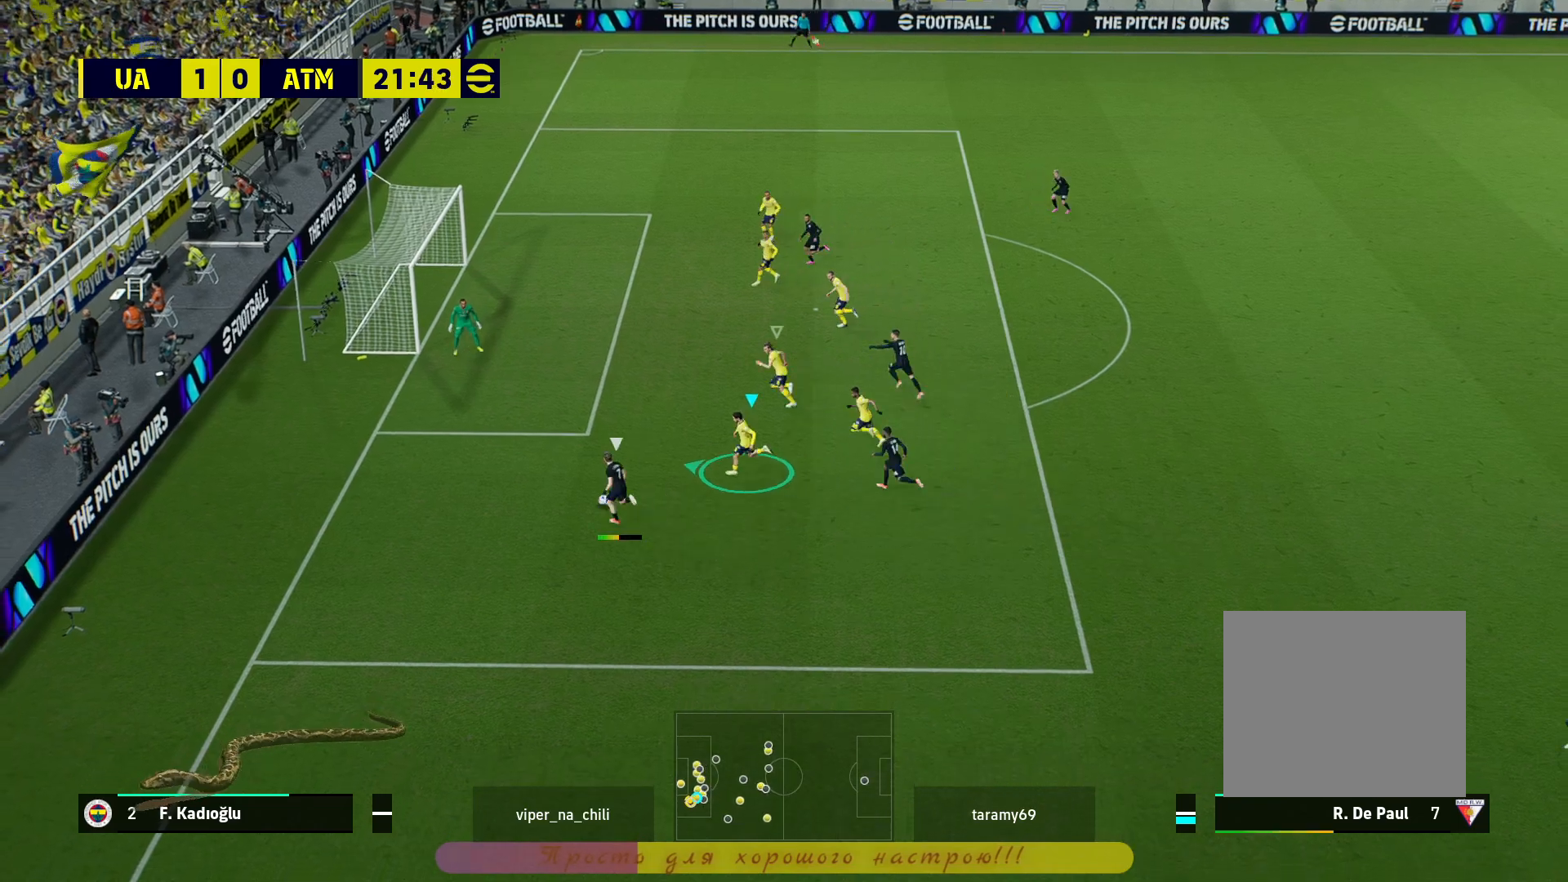
{"buttons": ["R2"], "left_stick": "left", "right_stick": "center", "events": [[150, "left_stick", "left"], [167, "L2", "up"], [317, "L1", "down"], [433, "L1", "up"]]}
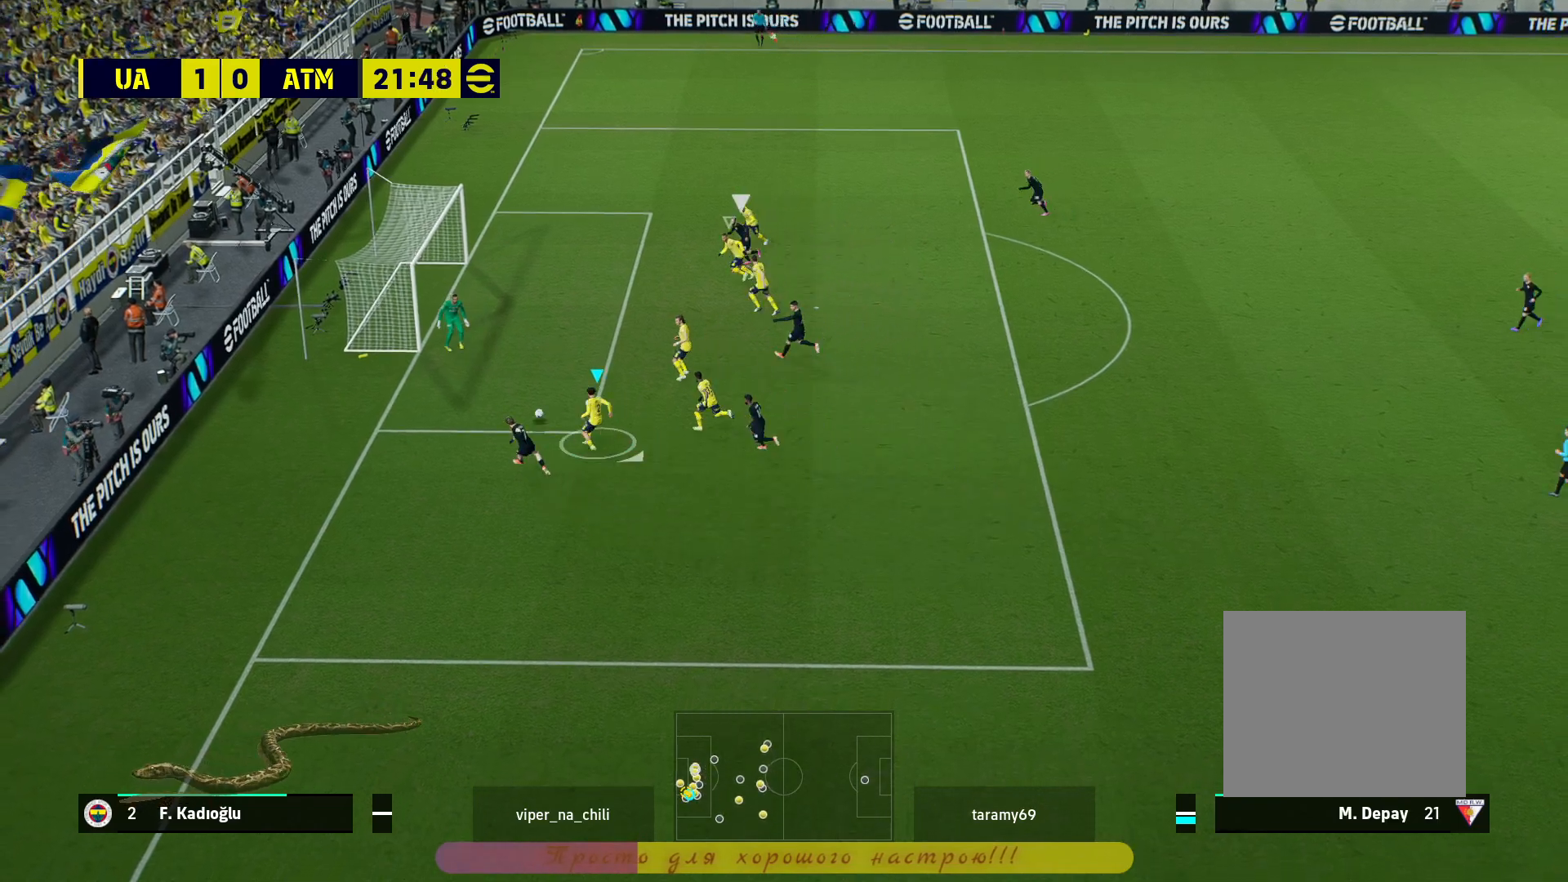
{"buttons": ["R2"], "left_stick": "left", "right_stick": "center", "events": []}
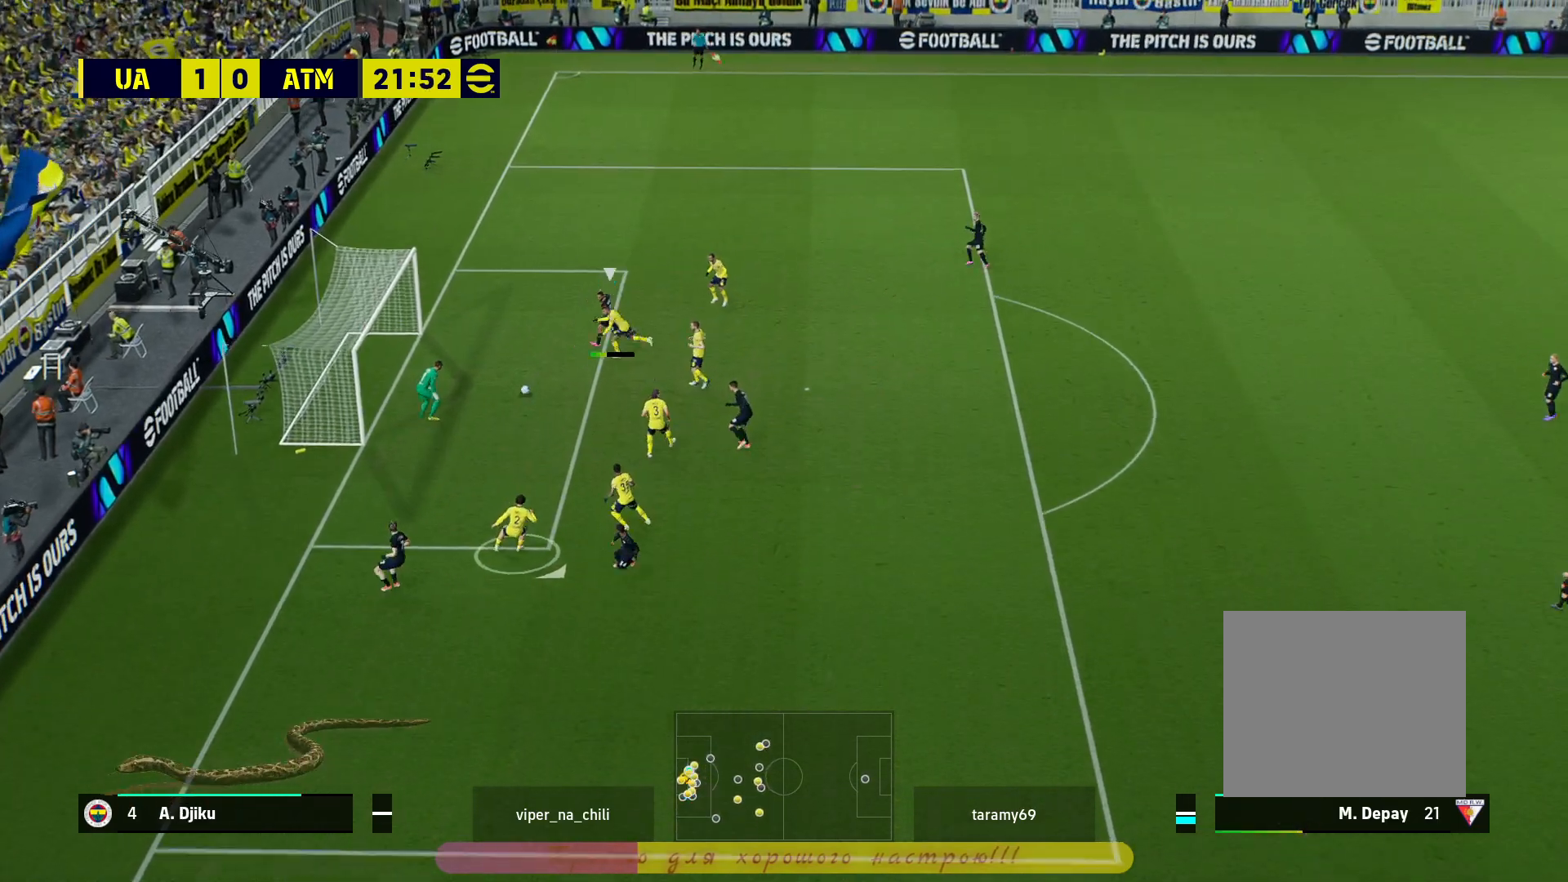
{"buttons": ["R2"], "left_stick": "left", "right_stick": "center", "events": []}
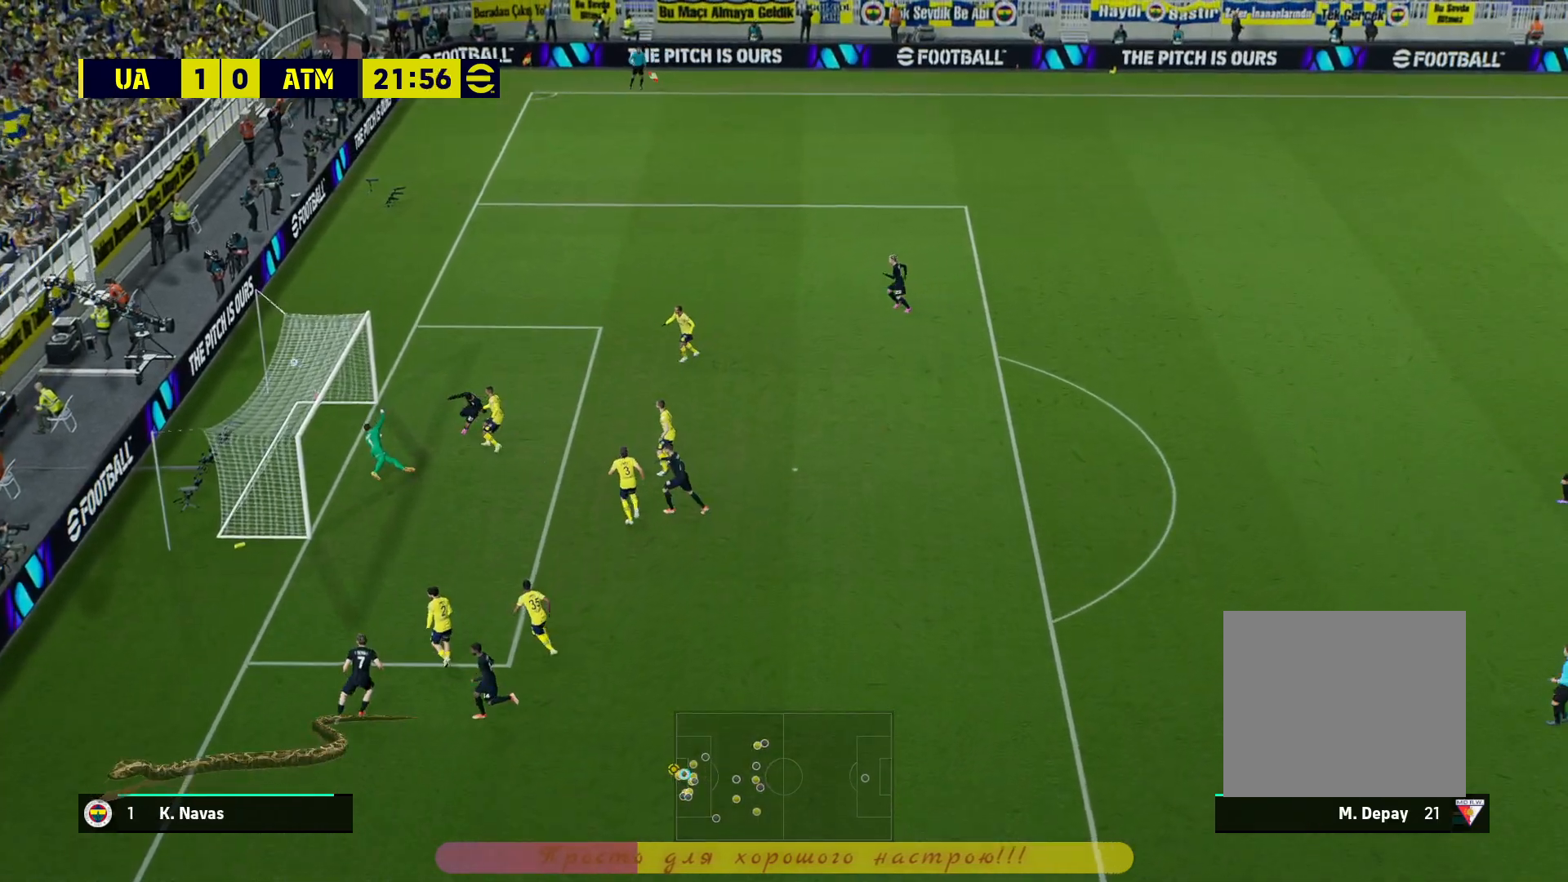
{"buttons": ["SQUARE", "L3"], "left_stick": "down-right", "right_stick": "center", "events": [[267, "R2", "up"], [300, "SQUARE", "down"], [300, "left_stick", "down-right"], [367, "L3", "down"], [367, "SQUARE", "up"], [383, "SQUARE", "down"], [467, "SQUARE", "up"], [500, "SQUARE", "down"]]}
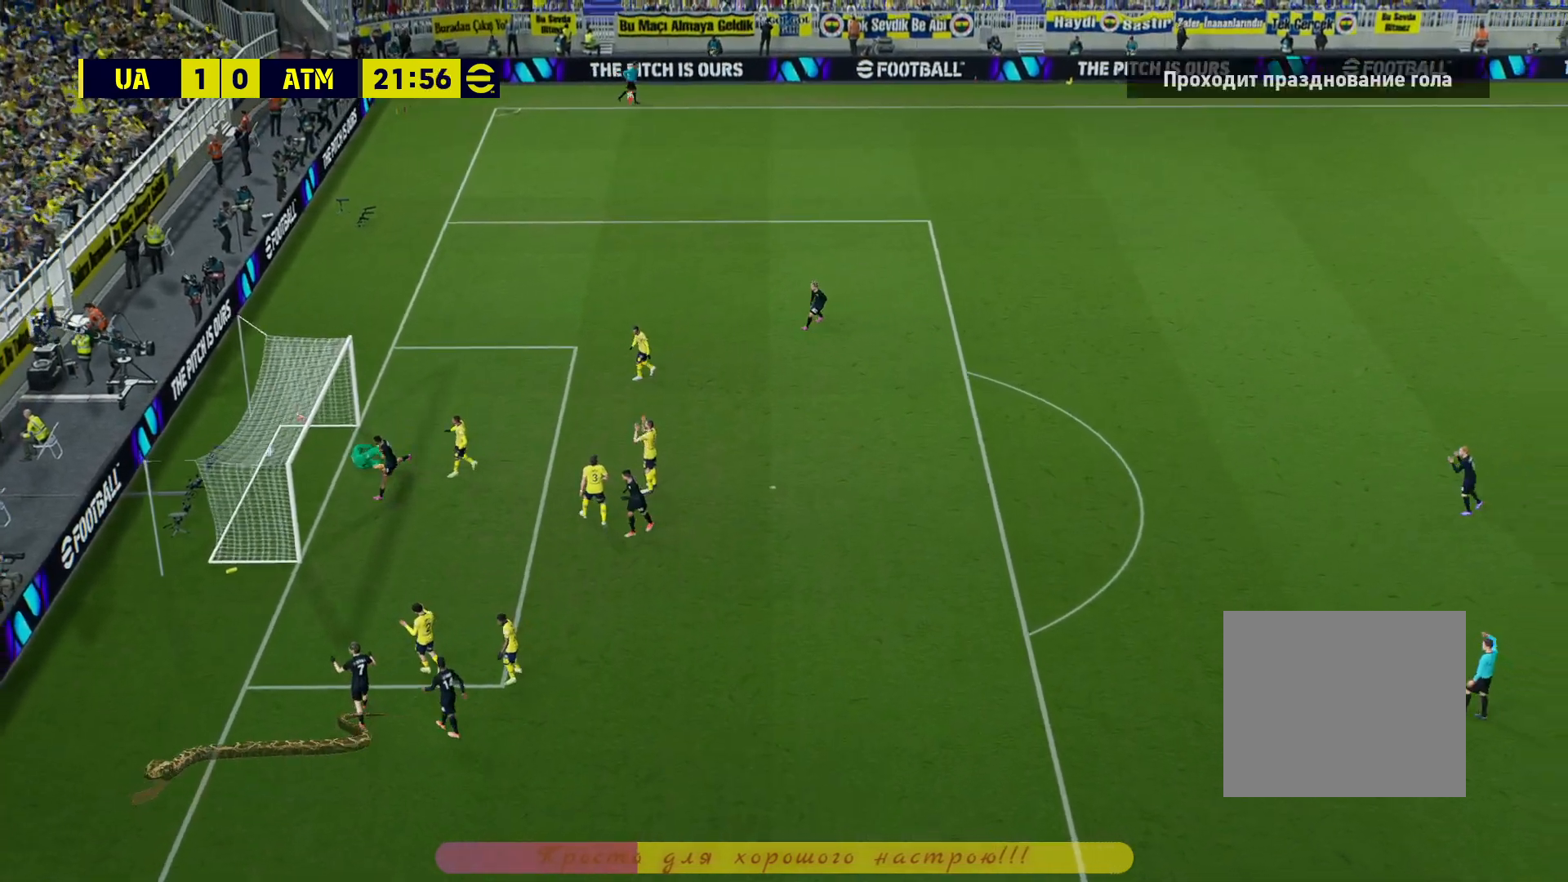
{"buttons": [], "left_stick": "center", "right_stick": "center", "events": [[17, "SQUARE", "up"], [50, "SQUARE", "down"], [67, "SQUARE", "up"], [117, "SQUARE", "down"], [133, "SQUARE", "up"], [183, "SQUARE", "down"], [217, "SQUARE", "up"], [250, "SQUARE", "down"], [350, "L3", "up"], [350, "SQUARE", "up"], [367, "left_stick", "center"], [417, "CROSS", "down"], [500, "CROSS", "up"]]}
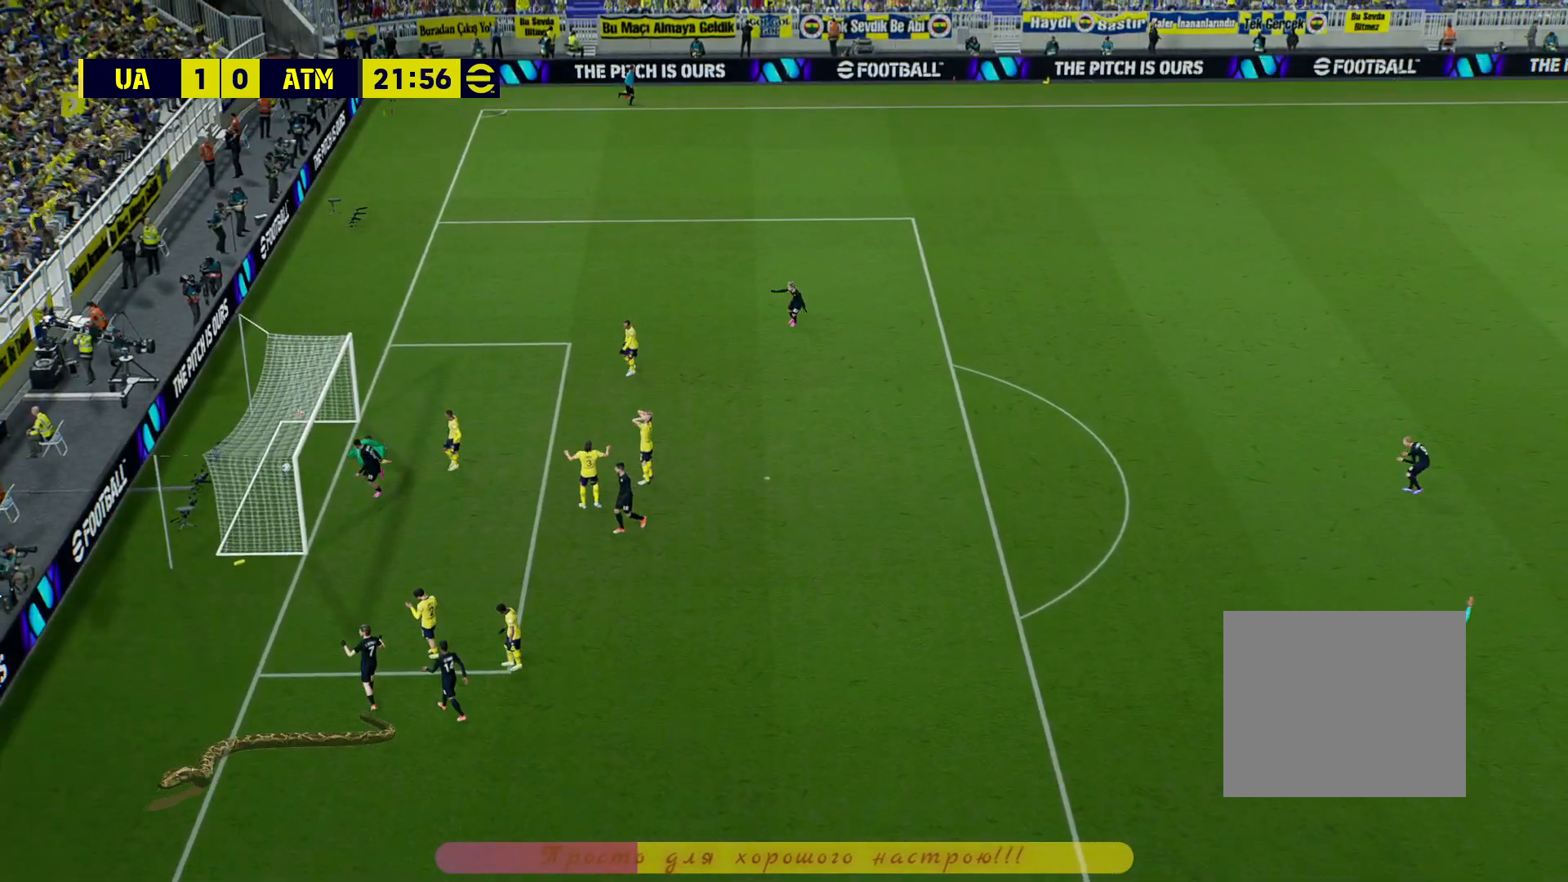
{"buttons": [], "left_stick": "center", "right_stick": "center", "events": []}
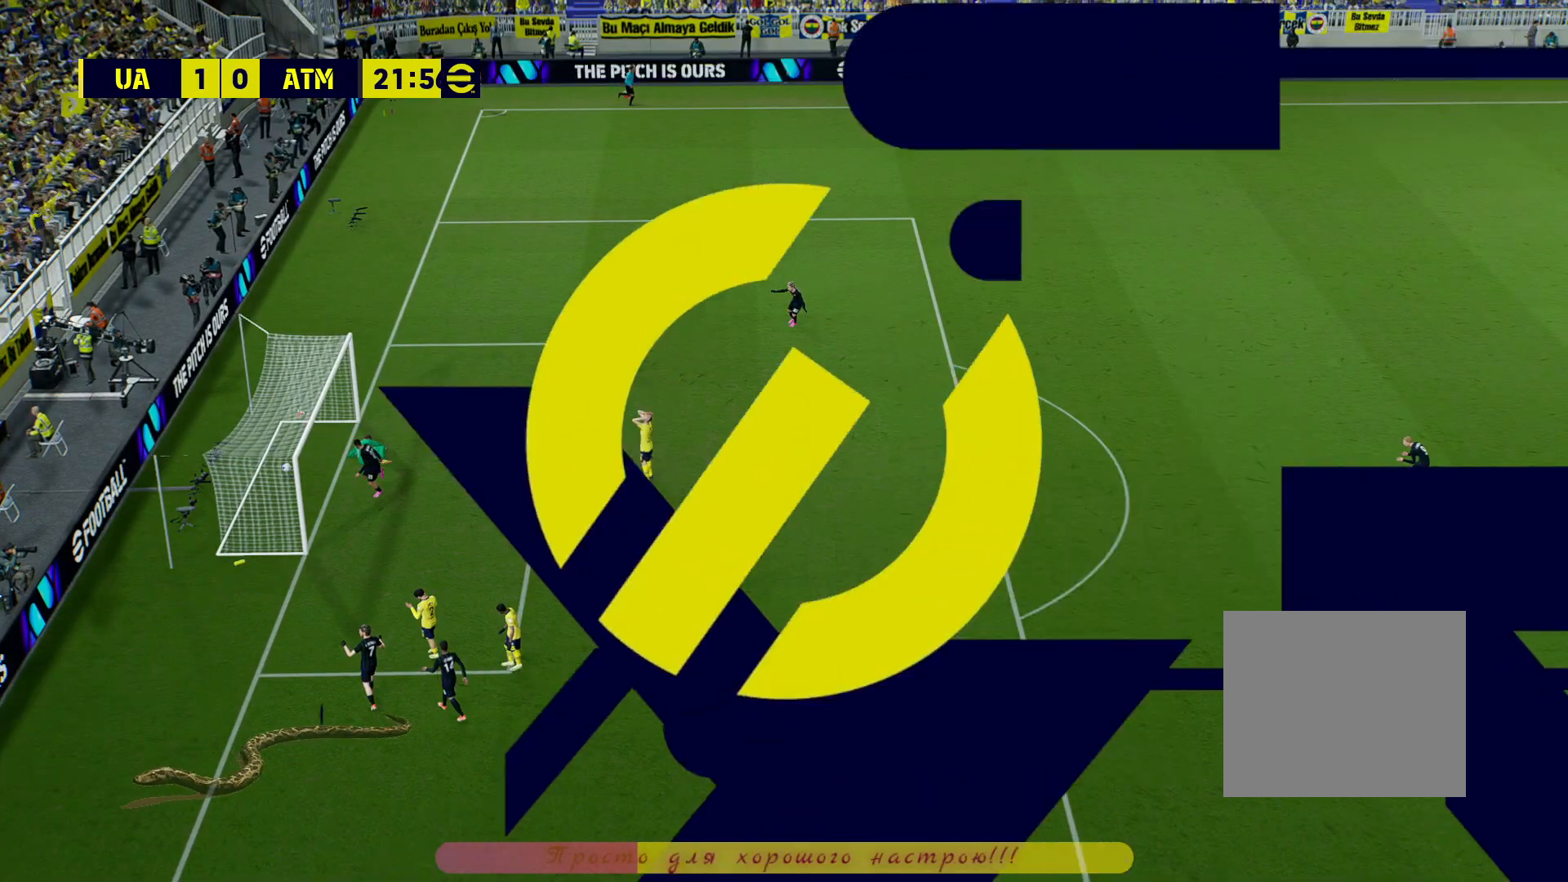
{"buttons": [], "left_stick": "center", "right_stick": "center", "events": []}
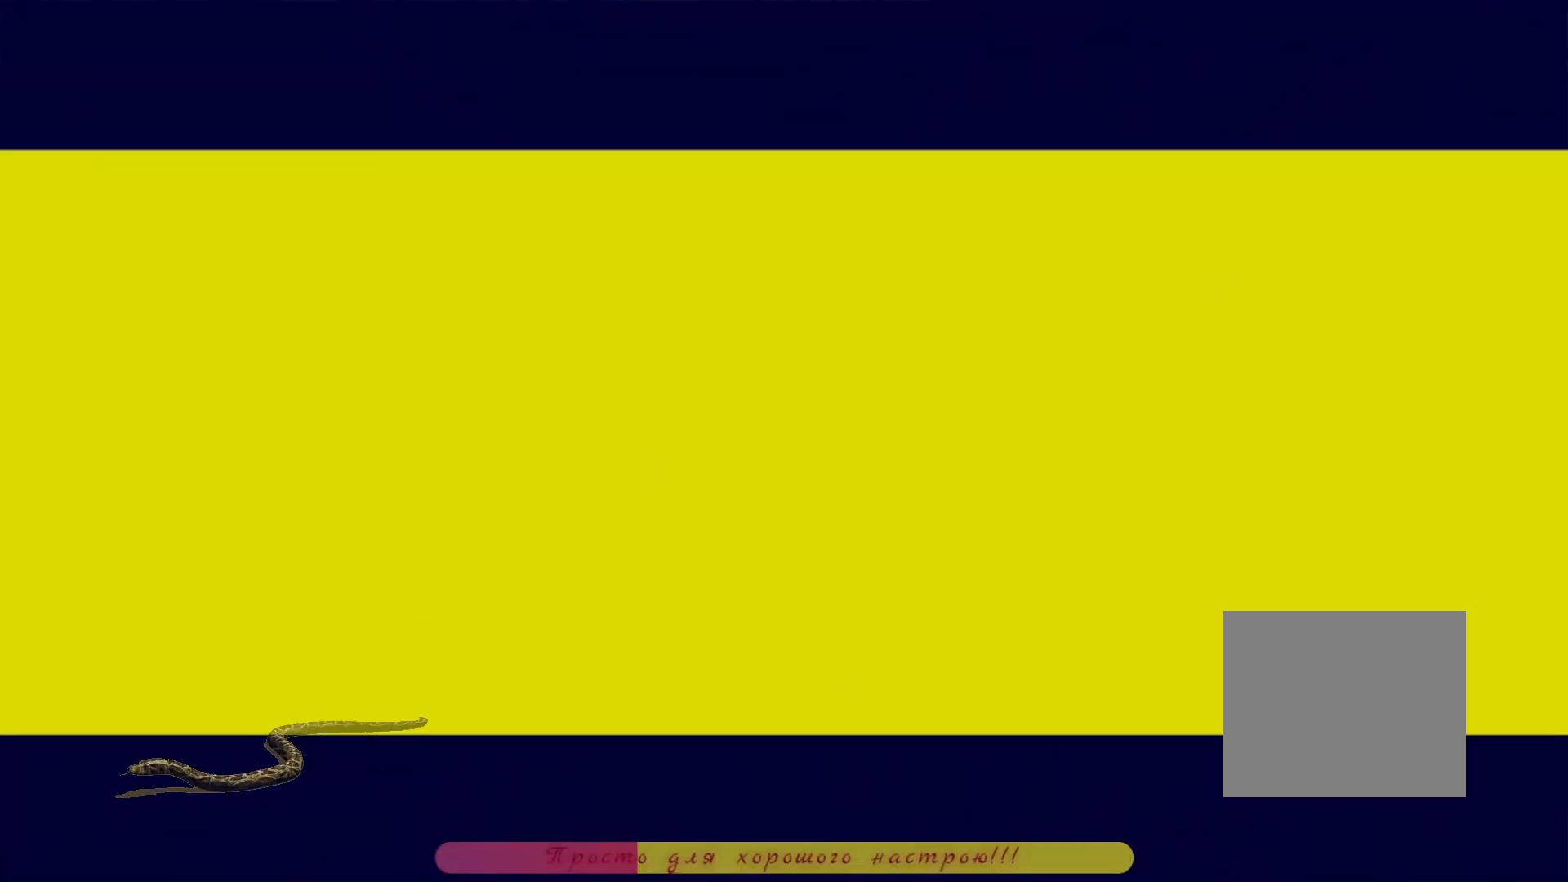
{"buttons": [], "left_stick": "center", "right_stick": "center", "events": []}
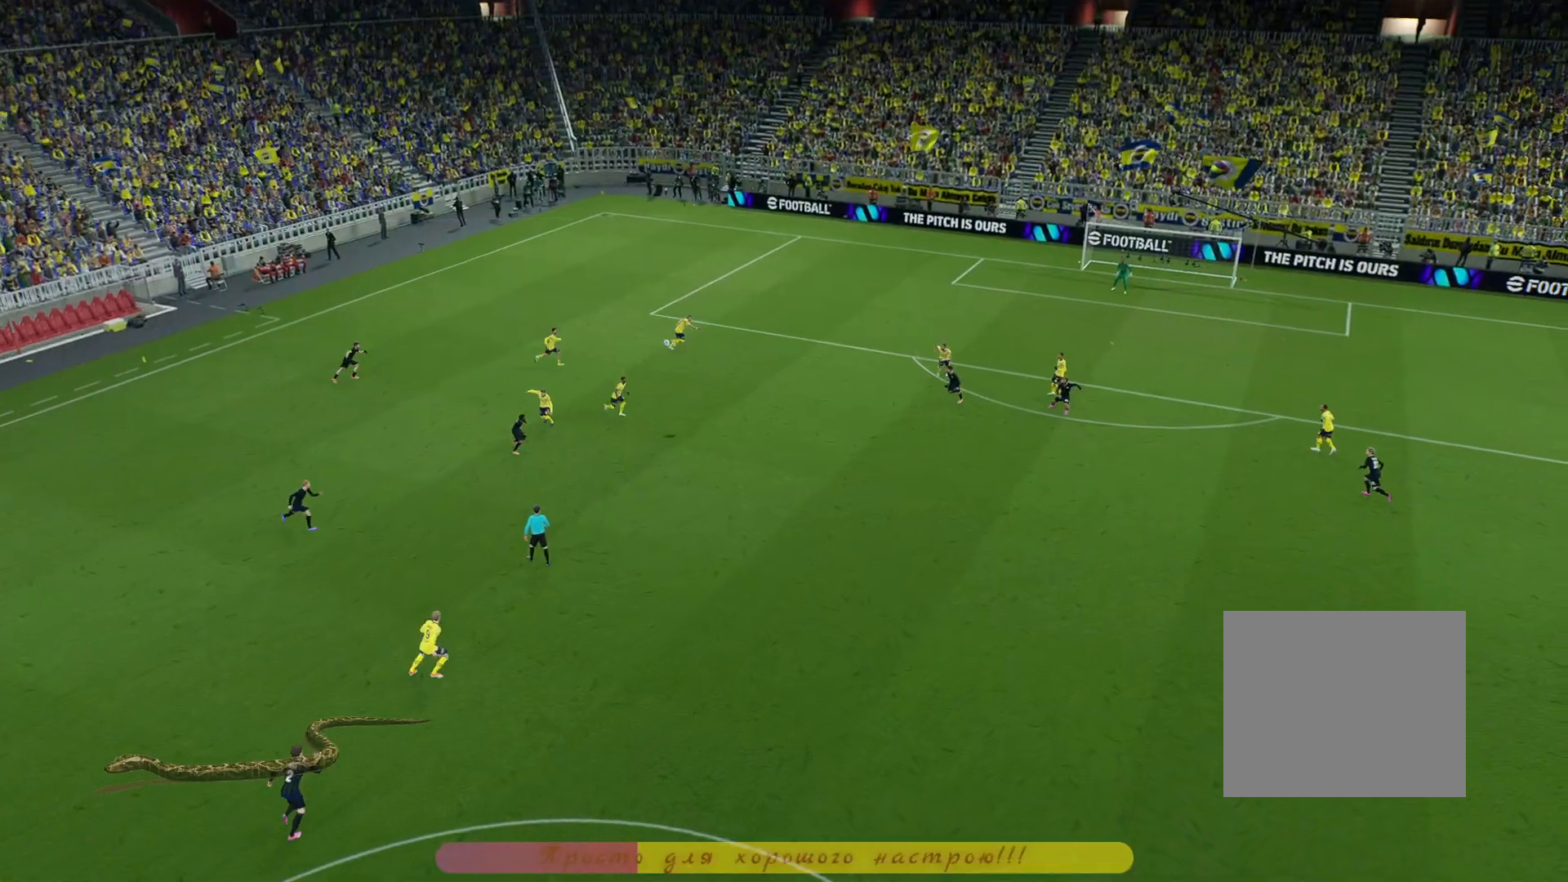
{"buttons": [], "left_stick": "center", "right_stick": "center", "events": []}
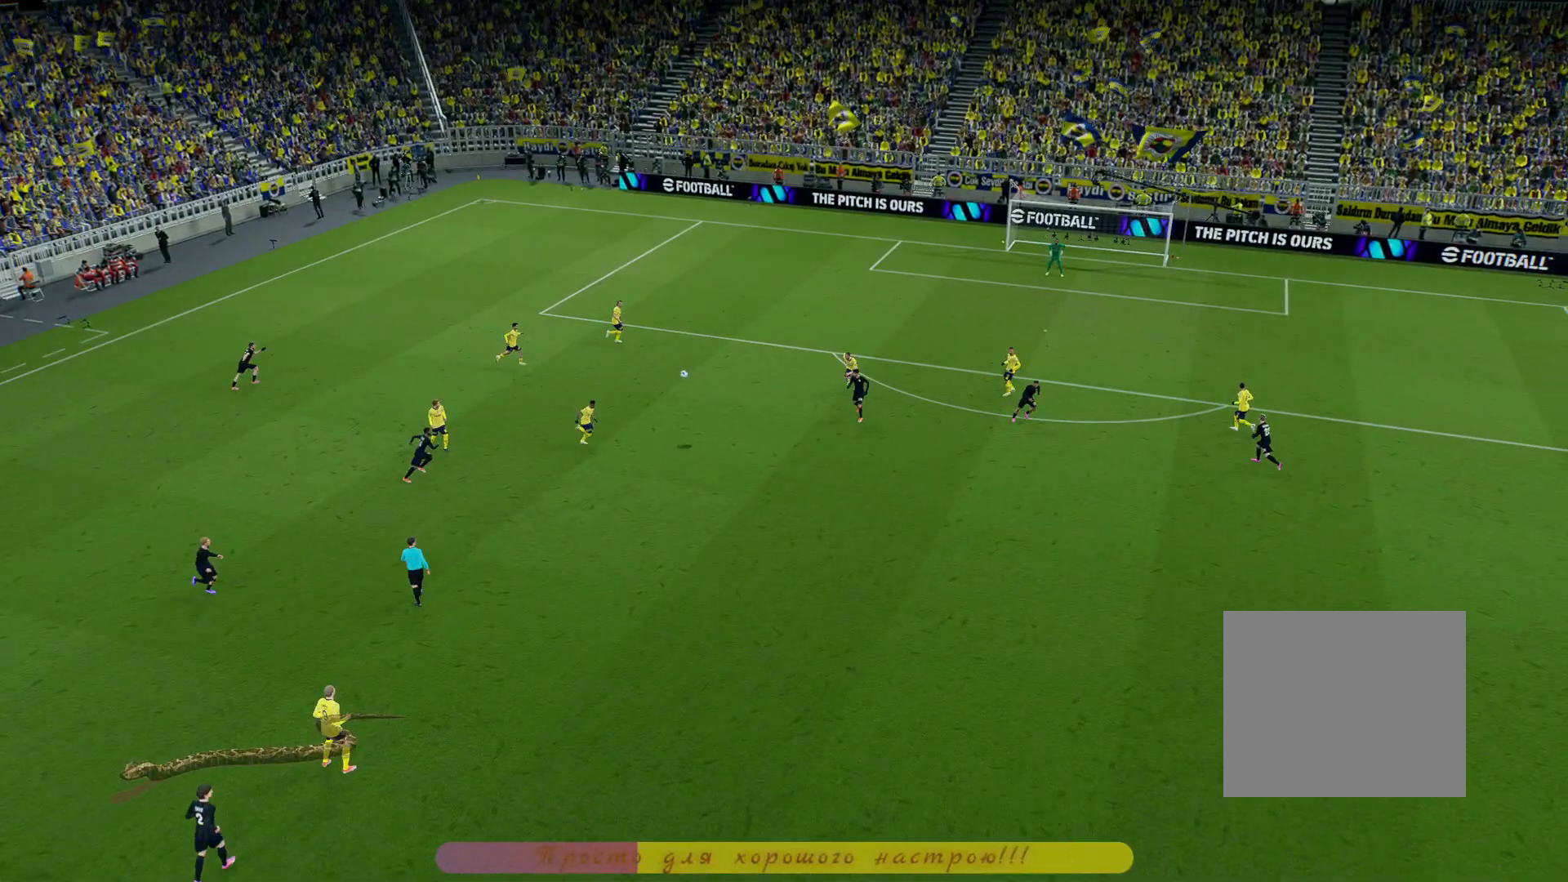
{"buttons": [], "left_stick": "center", "right_stick": "center", "events": []}
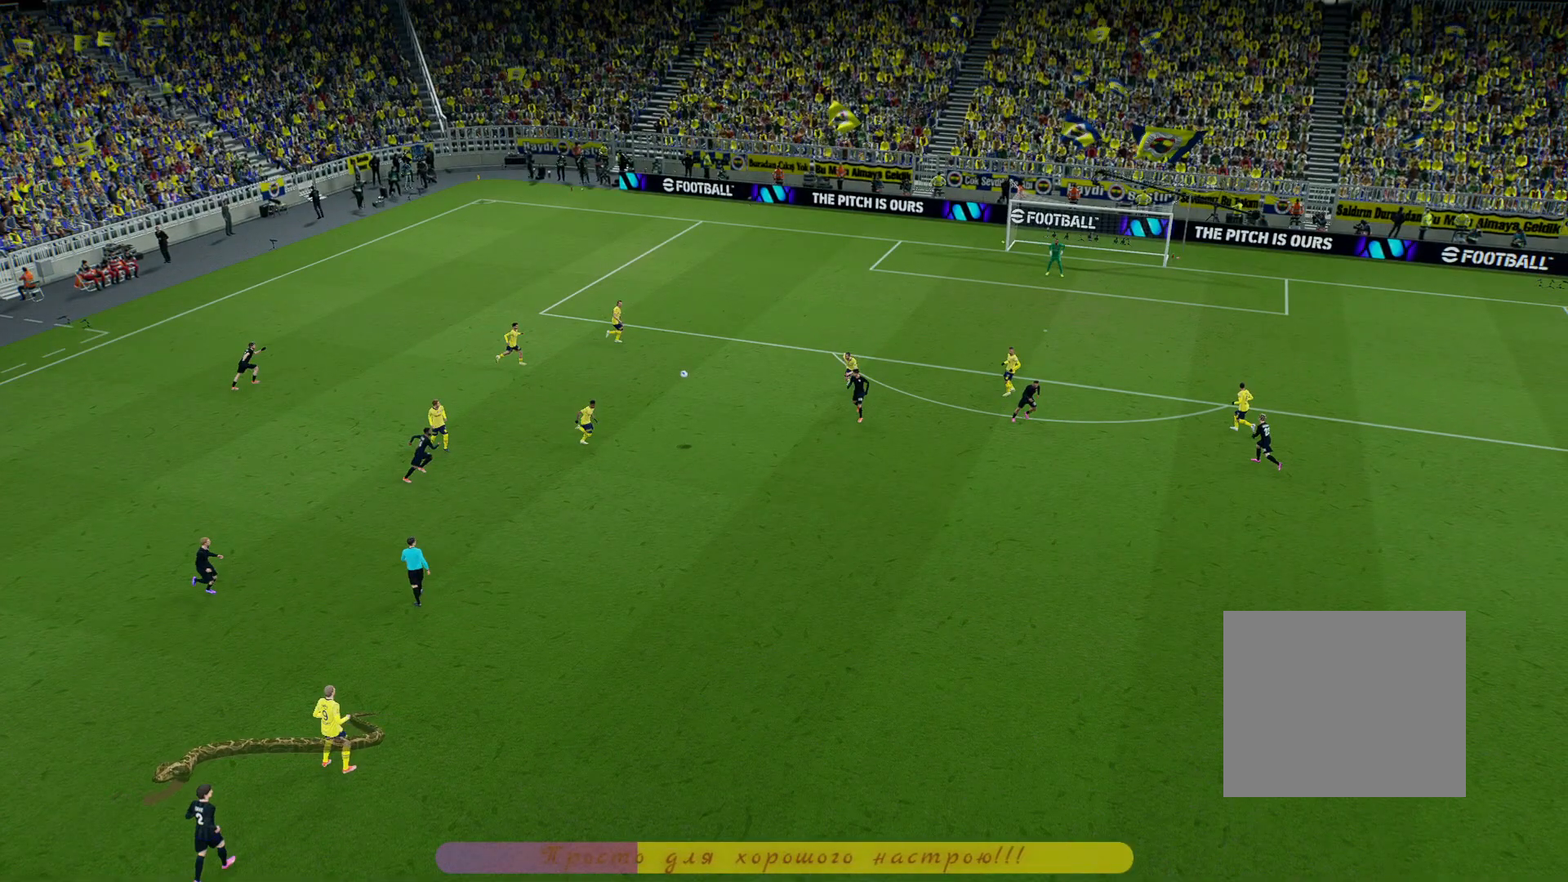
{"buttons": [], "left_stick": "center", "right_stick": "center", "events": []}
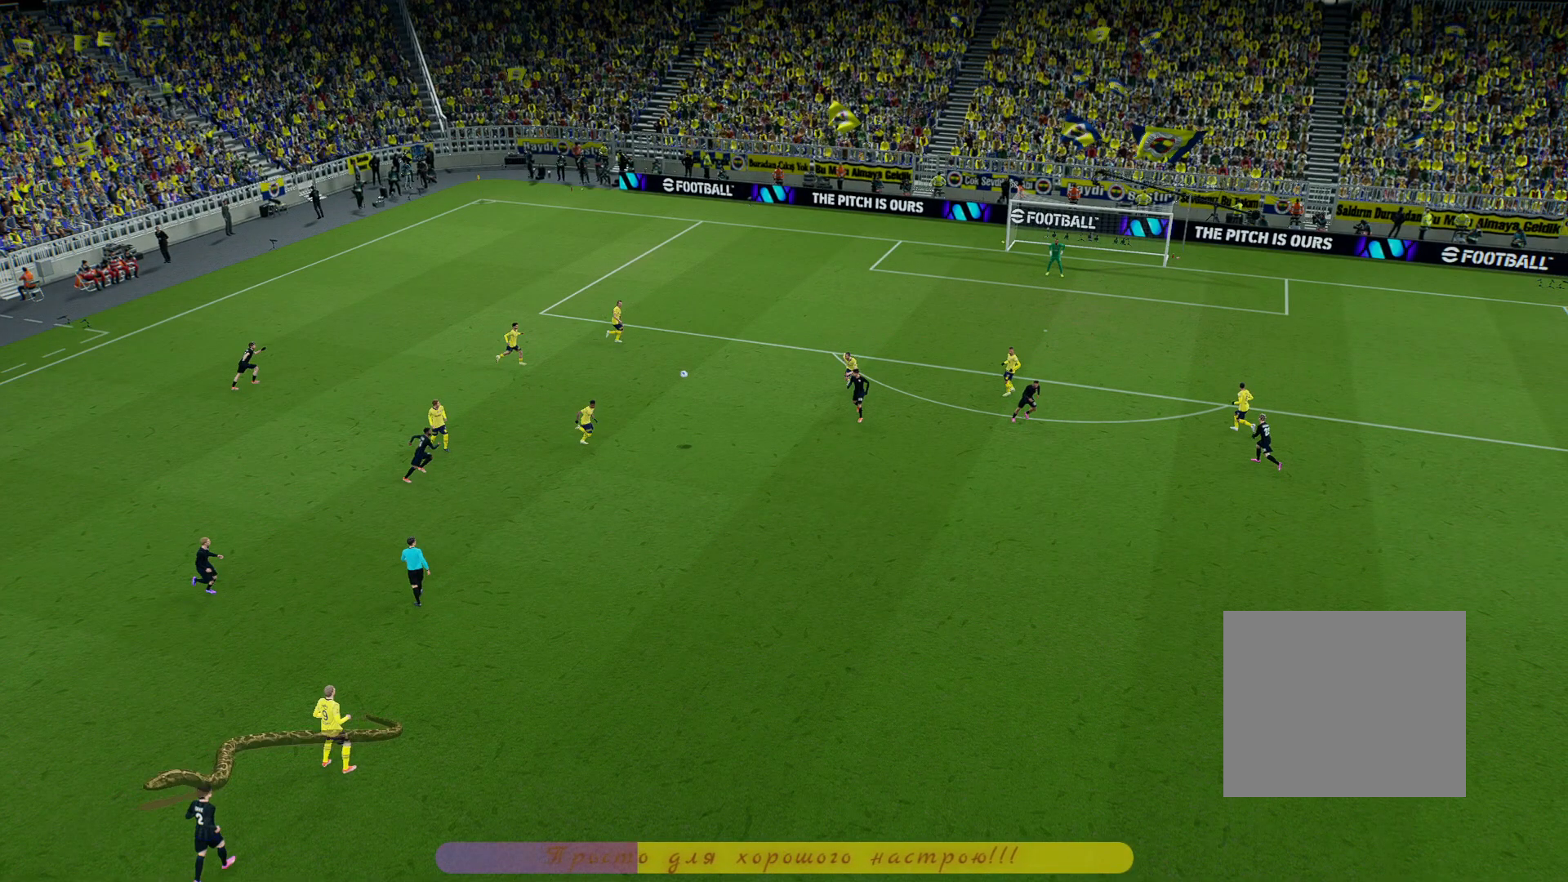
{"buttons": [], "left_stick": "center", "right_stick": "center", "events": []}
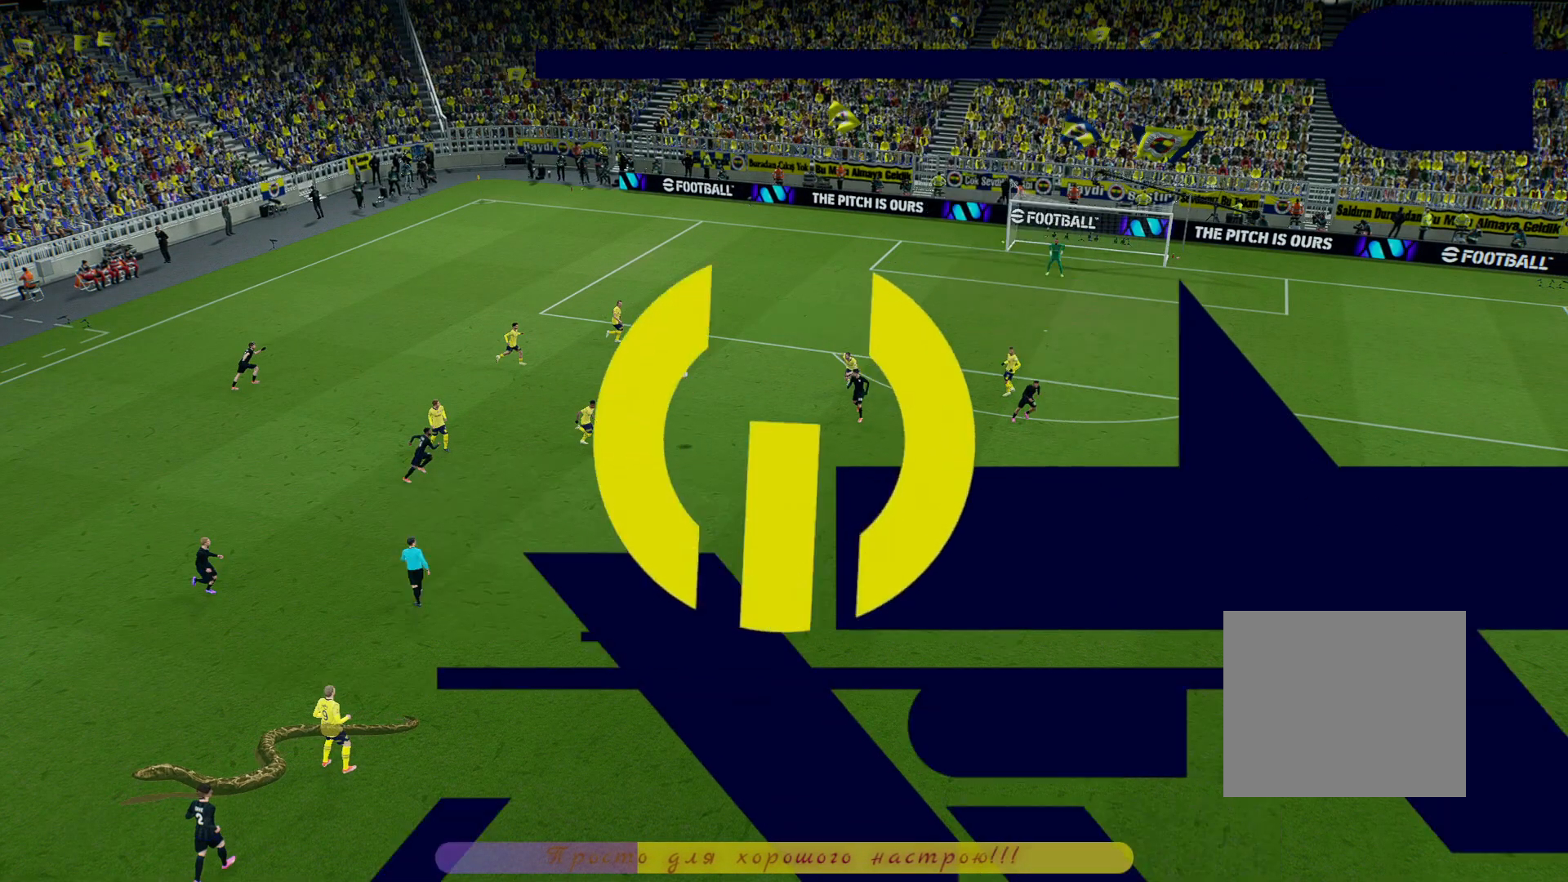
{"buttons": [], "left_stick": "center", "right_stick": "center", "events": []}
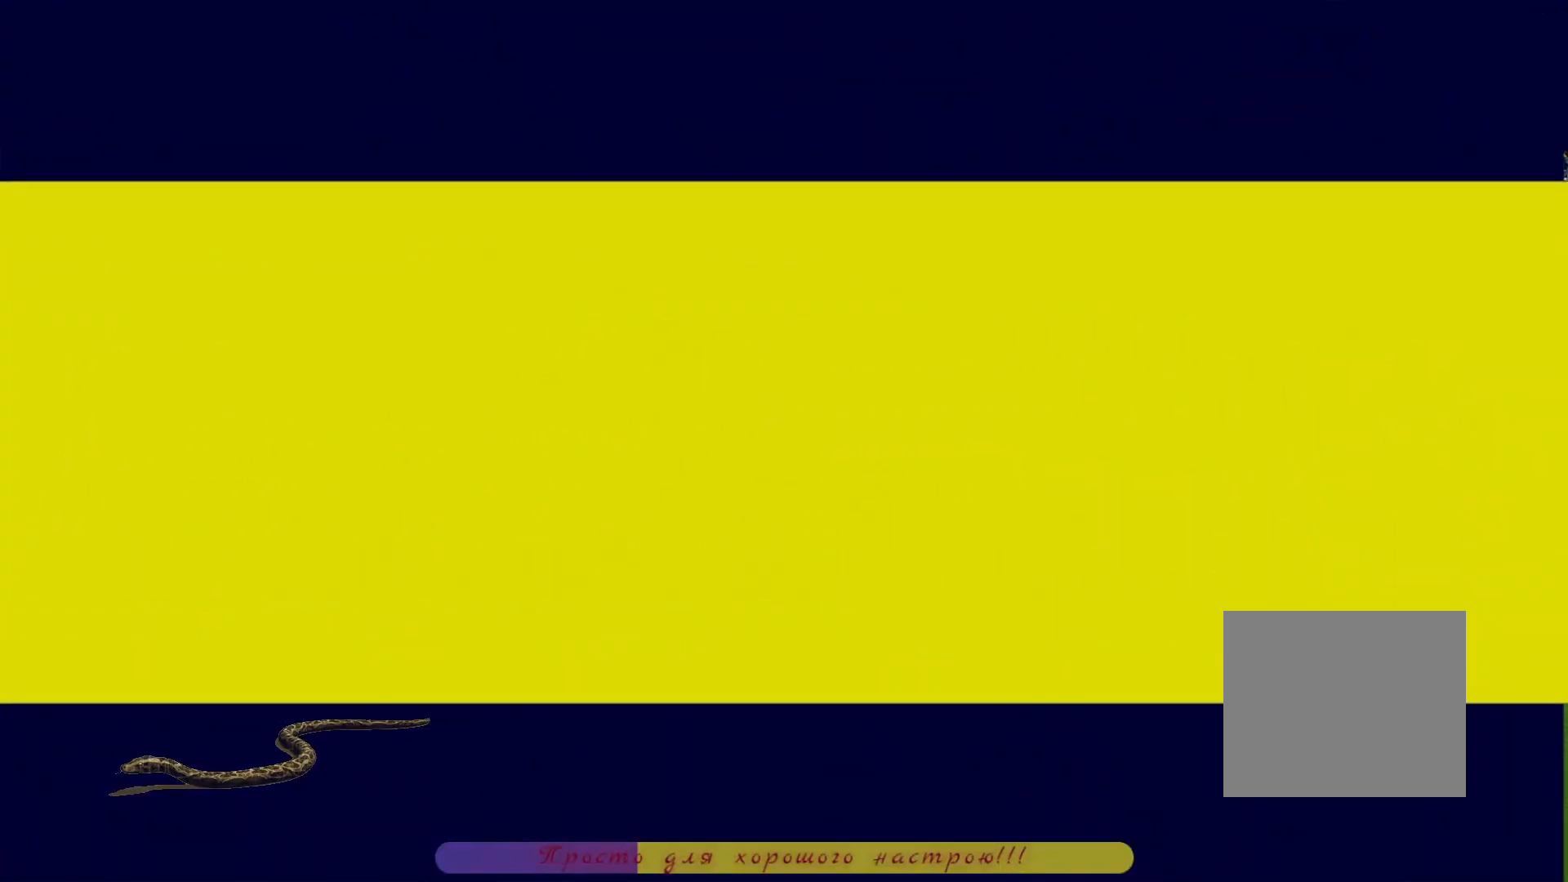
{"buttons": [], "left_stick": "center", "right_stick": "center", "events": []}
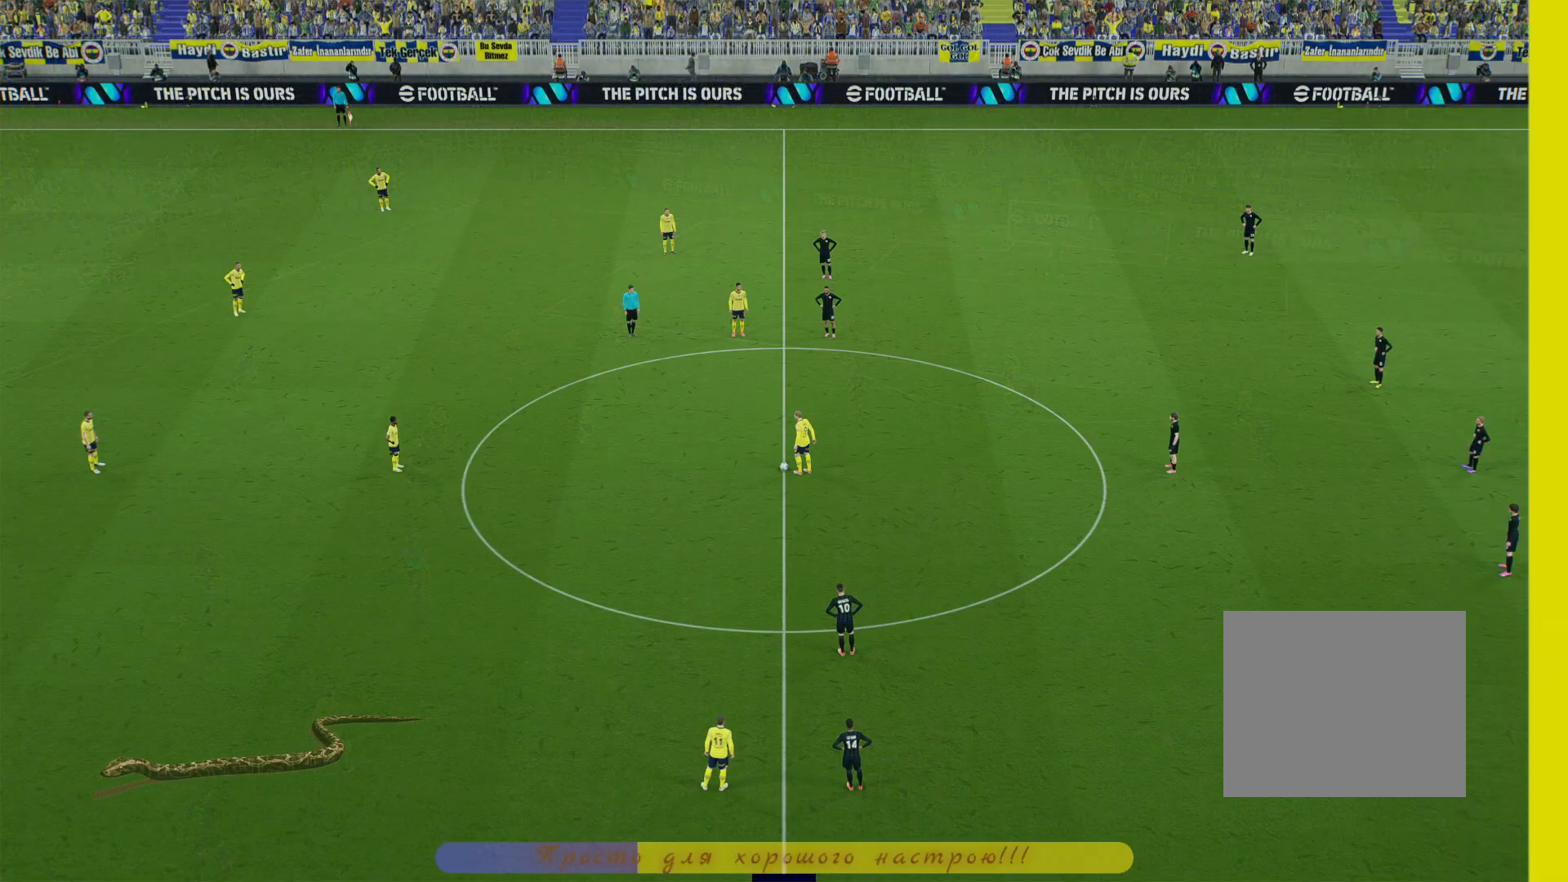
{"buttons": [], "left_stick": "center", "right_stick": "center", "events": []}
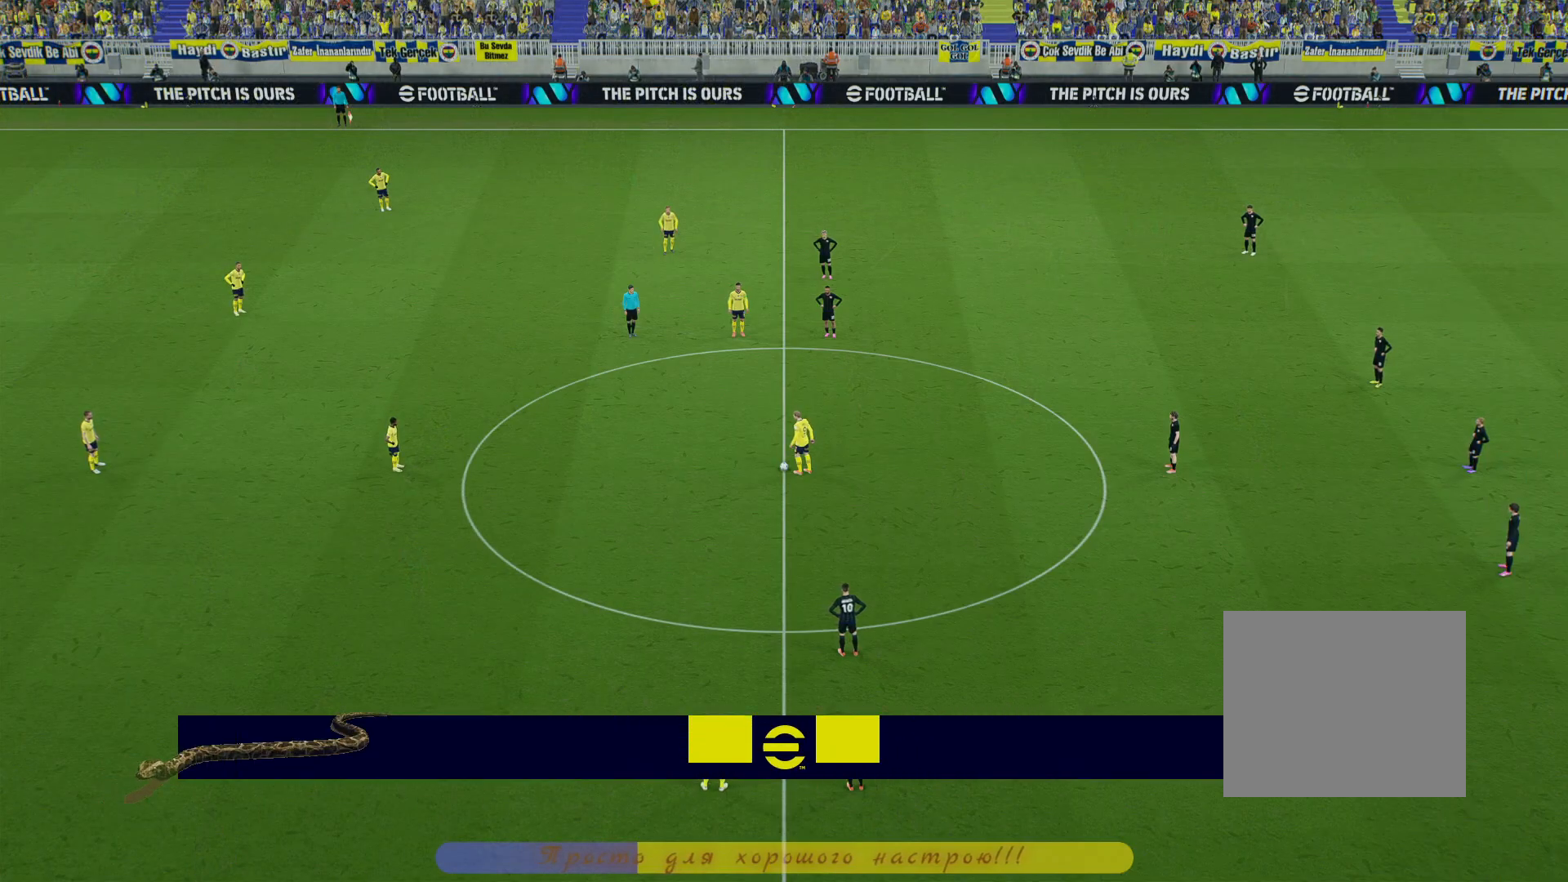
{"buttons": [], "left_stick": "up-left", "right_stick": "center", "events": [[450, "left_stick", "up-left"]]}
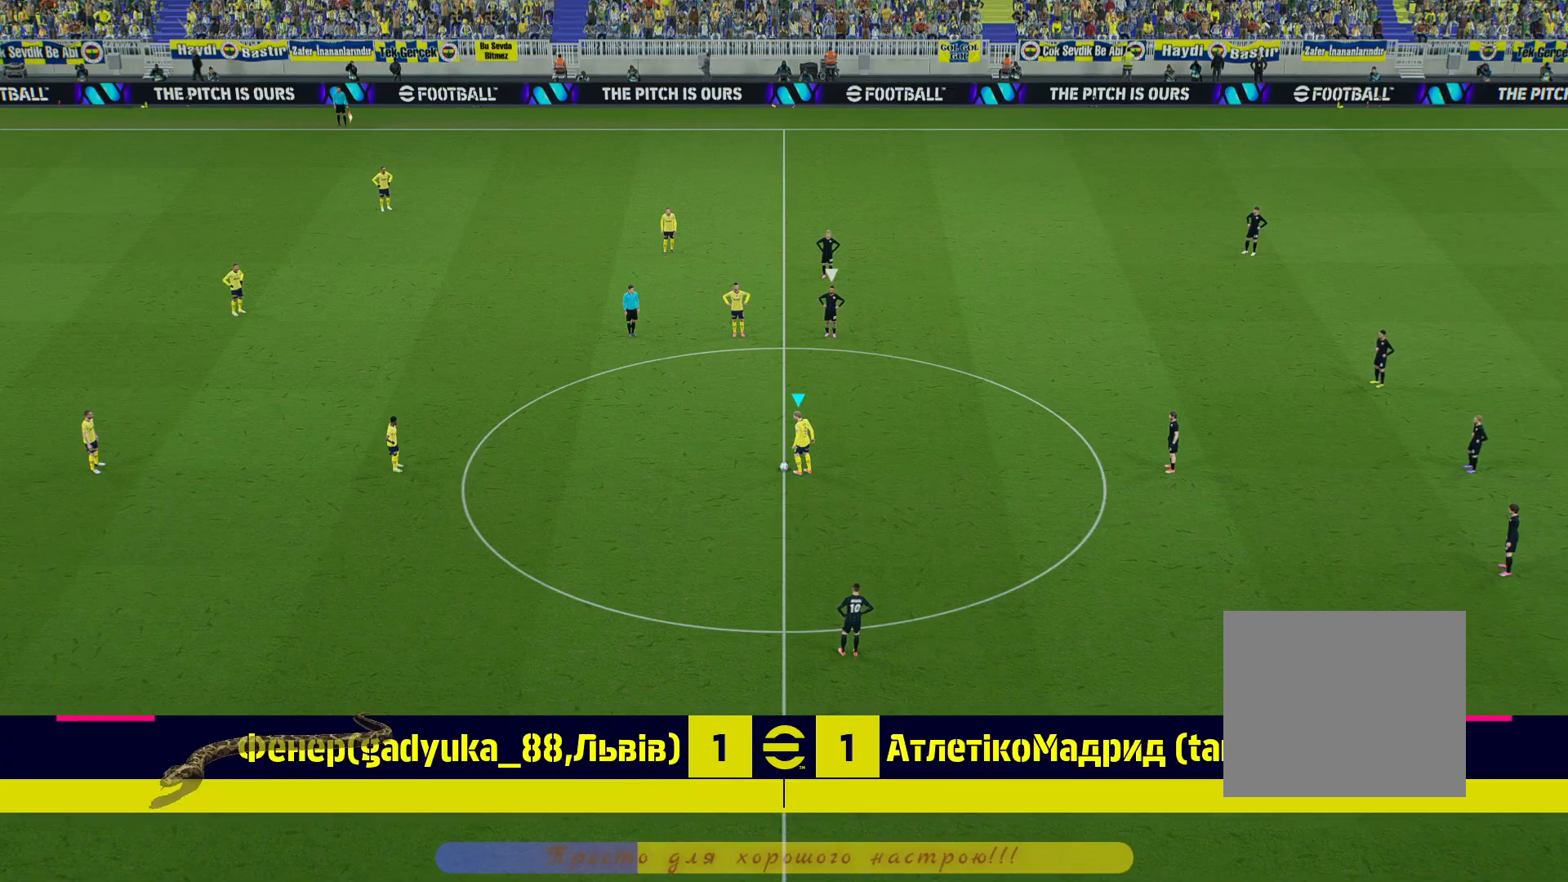
{"buttons": ["CROSS", "L1"], "left_stick": "left", "right_stick": "center", "events": [[267, "L1", "down"], [367, "CROSS", "down"], [433, "left_stick", "left"]]}
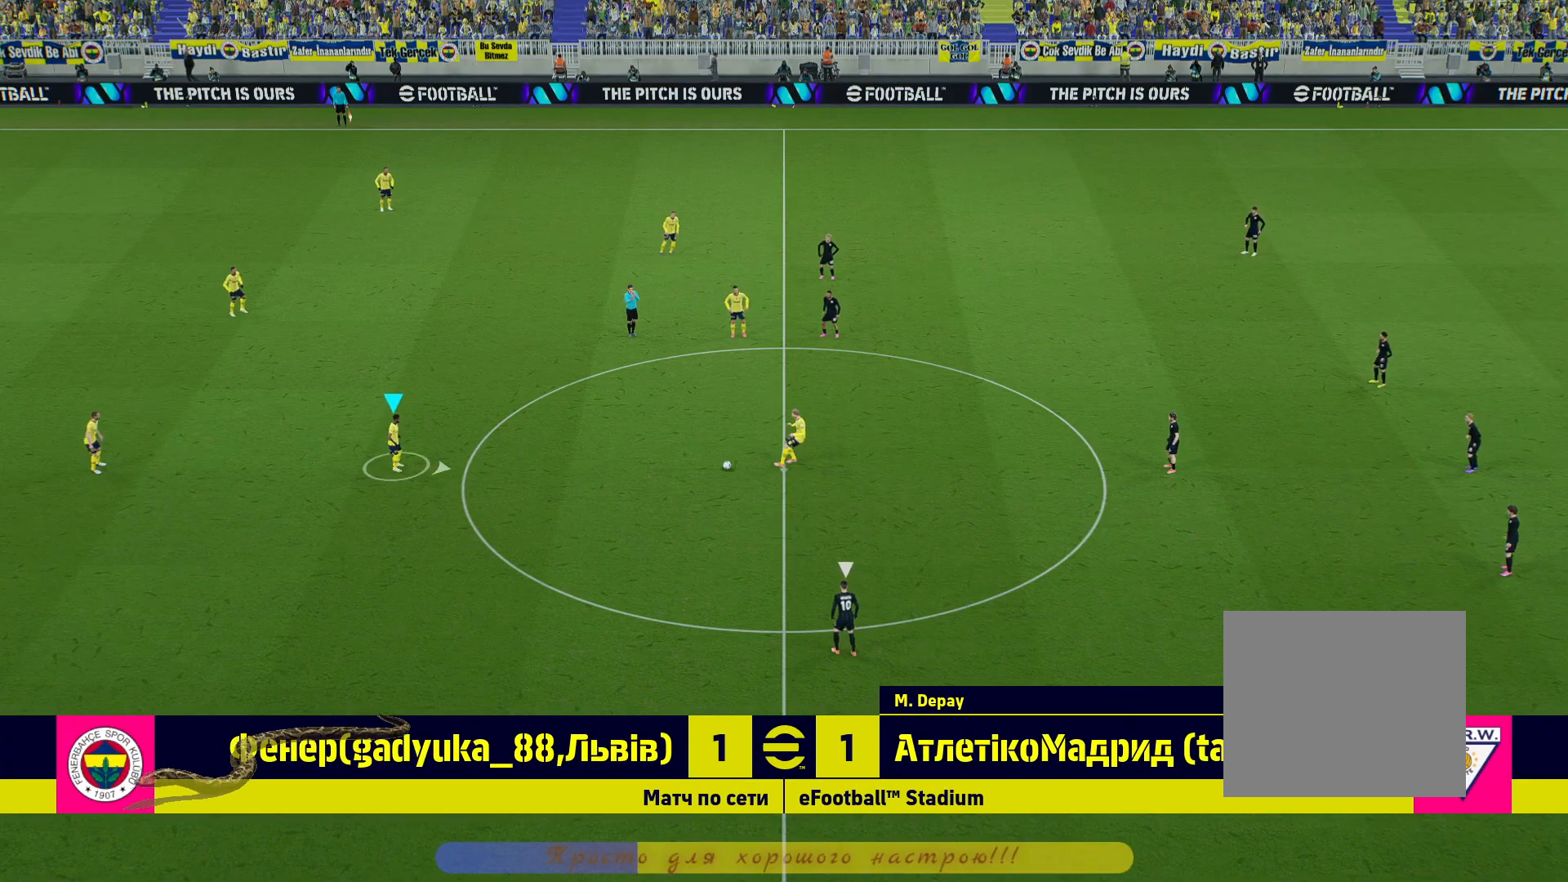
{"buttons": ["L1"], "left_stick": "left", "right_stick": "center", "events": [[17, "CROSS", "up"], [217, "CROSS", "down"], [467, "CROSS", "up"]]}